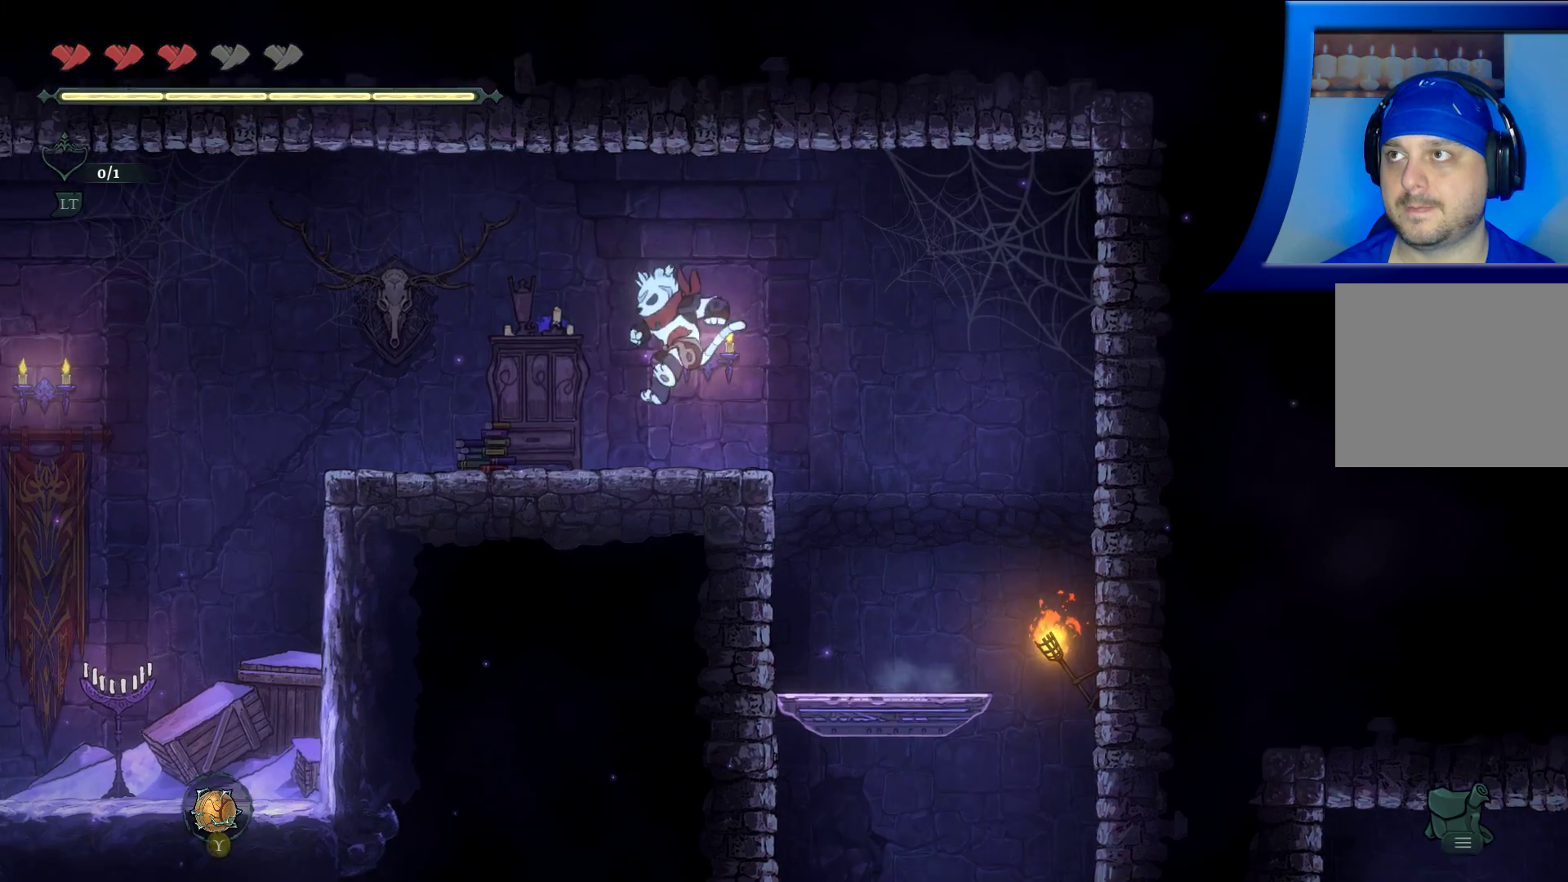
Gameplay with a controller (Xbox layout); each line is a JSON object with the inputs held at the frame after it. "events" lists button and stick changes between this image and that frame as [ms after this image, input, new state], when the widget could be followed in between. Not read: HOME L3 R3.
{"buttons": ["A"], "left_stick": "right", "right_stick": "center", "events": [[183, "left_stick", "right"], [200, "A", "down"]]}
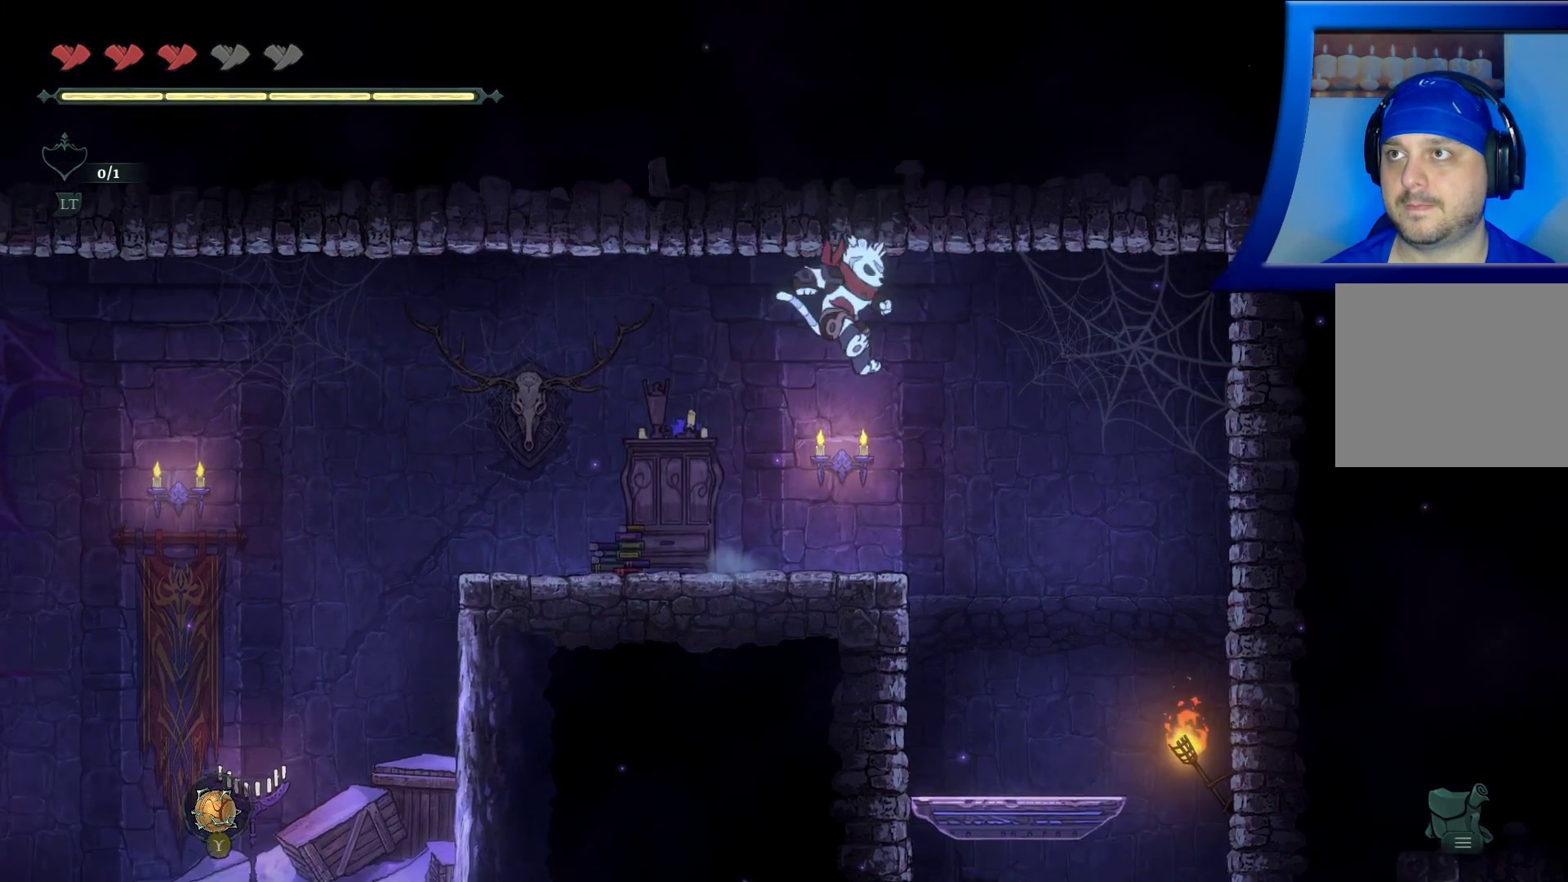
{"buttons": [], "left_stick": "down", "right_stick": "center", "events": [[350, "A", "up"], [400, "left_stick", "center"], [500, "left_stick", "down"]]}
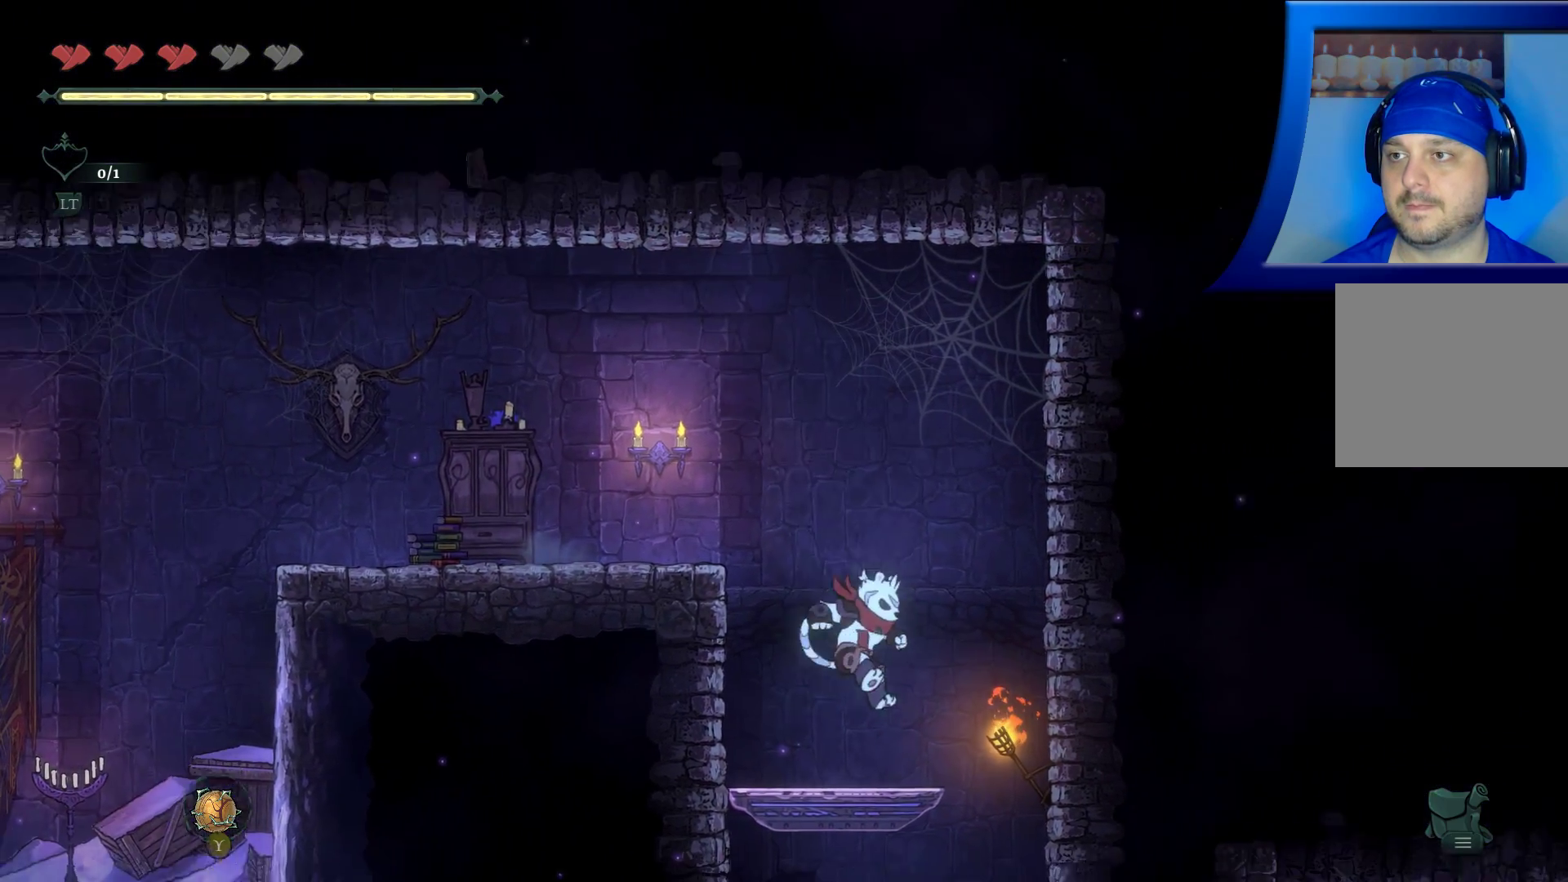
{"buttons": [], "left_stick": "down-right", "right_stick": "center", "events": [[200, "A", "down"], [317, "A", "up"], [500, "left_stick", "down-right"]]}
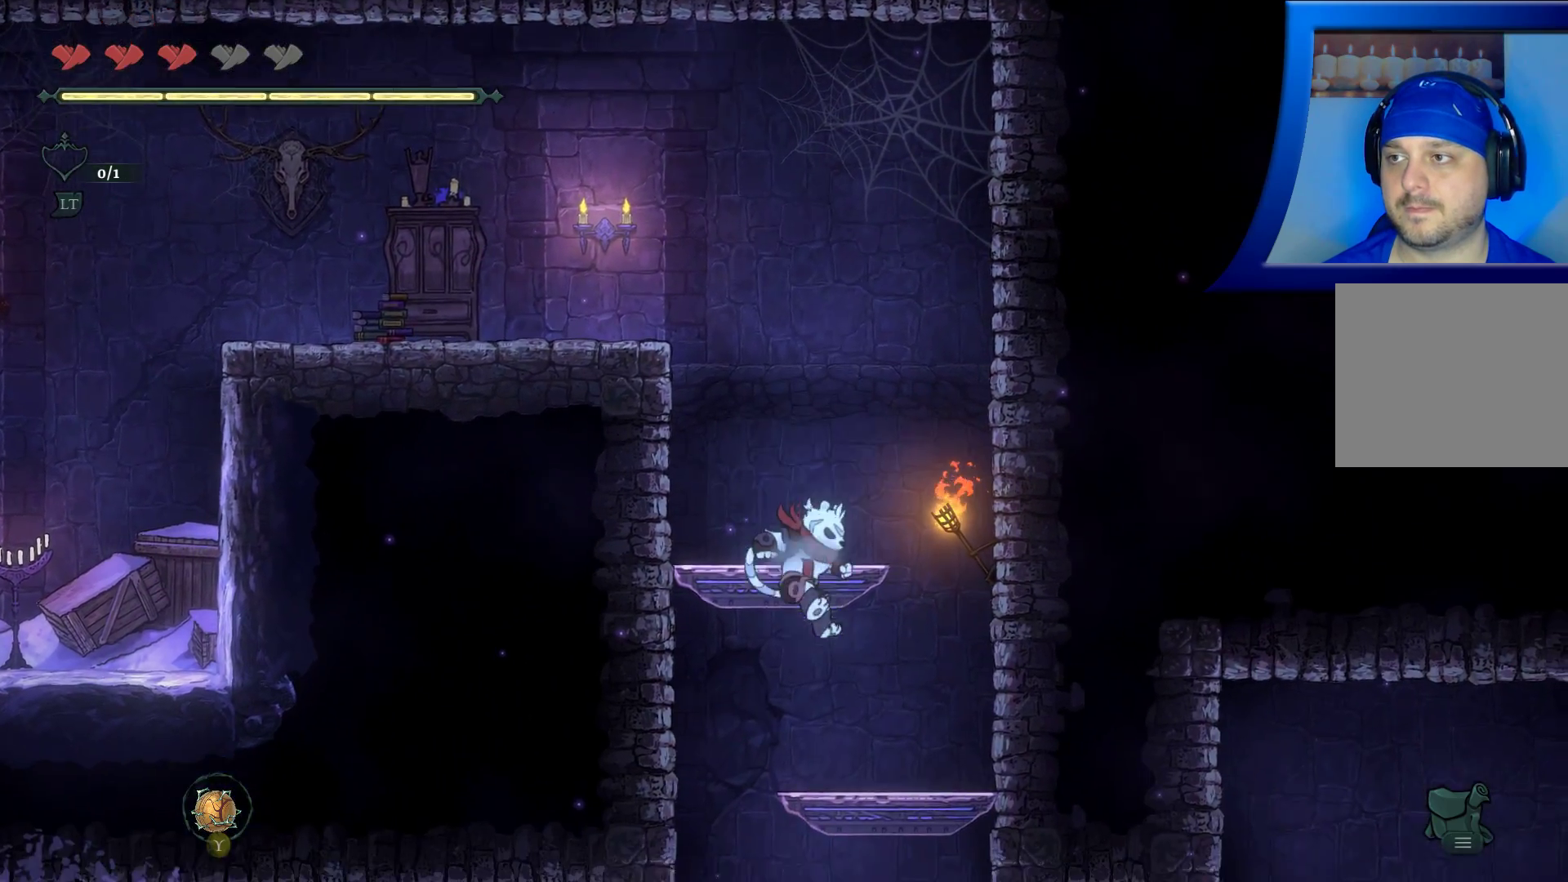
{"buttons": [], "left_stick": "down", "right_stick": "center", "events": [[317, "left_stick", "down"], [333, "A", "down"], [433, "A", "up"]]}
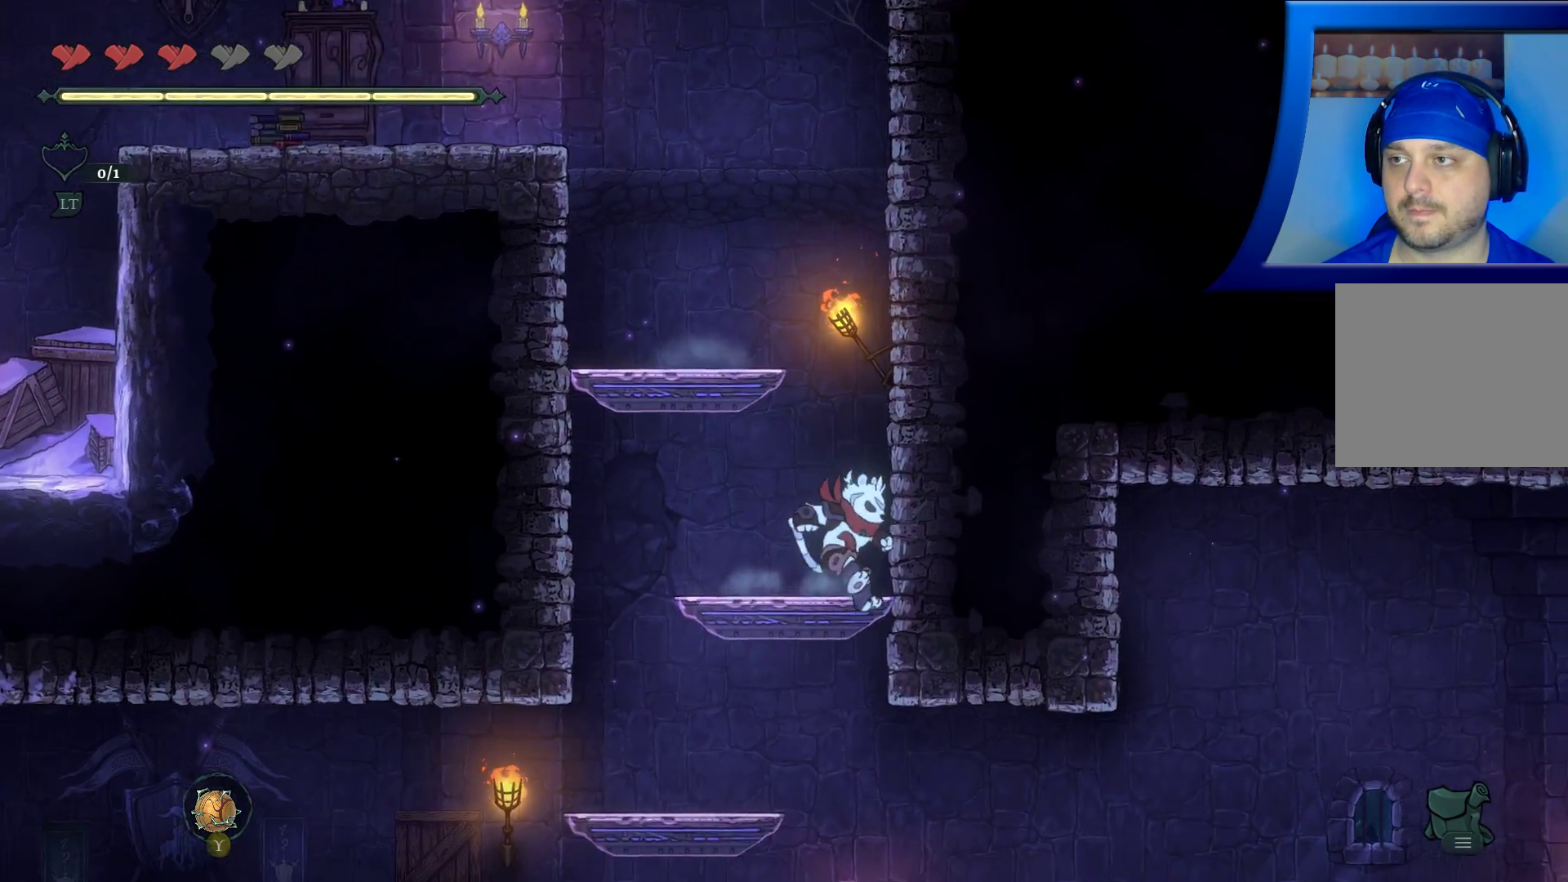
{"buttons": [], "left_stick": "down", "right_stick": "center", "events": [[183, "X", "down"], [300, "X", "up"]]}
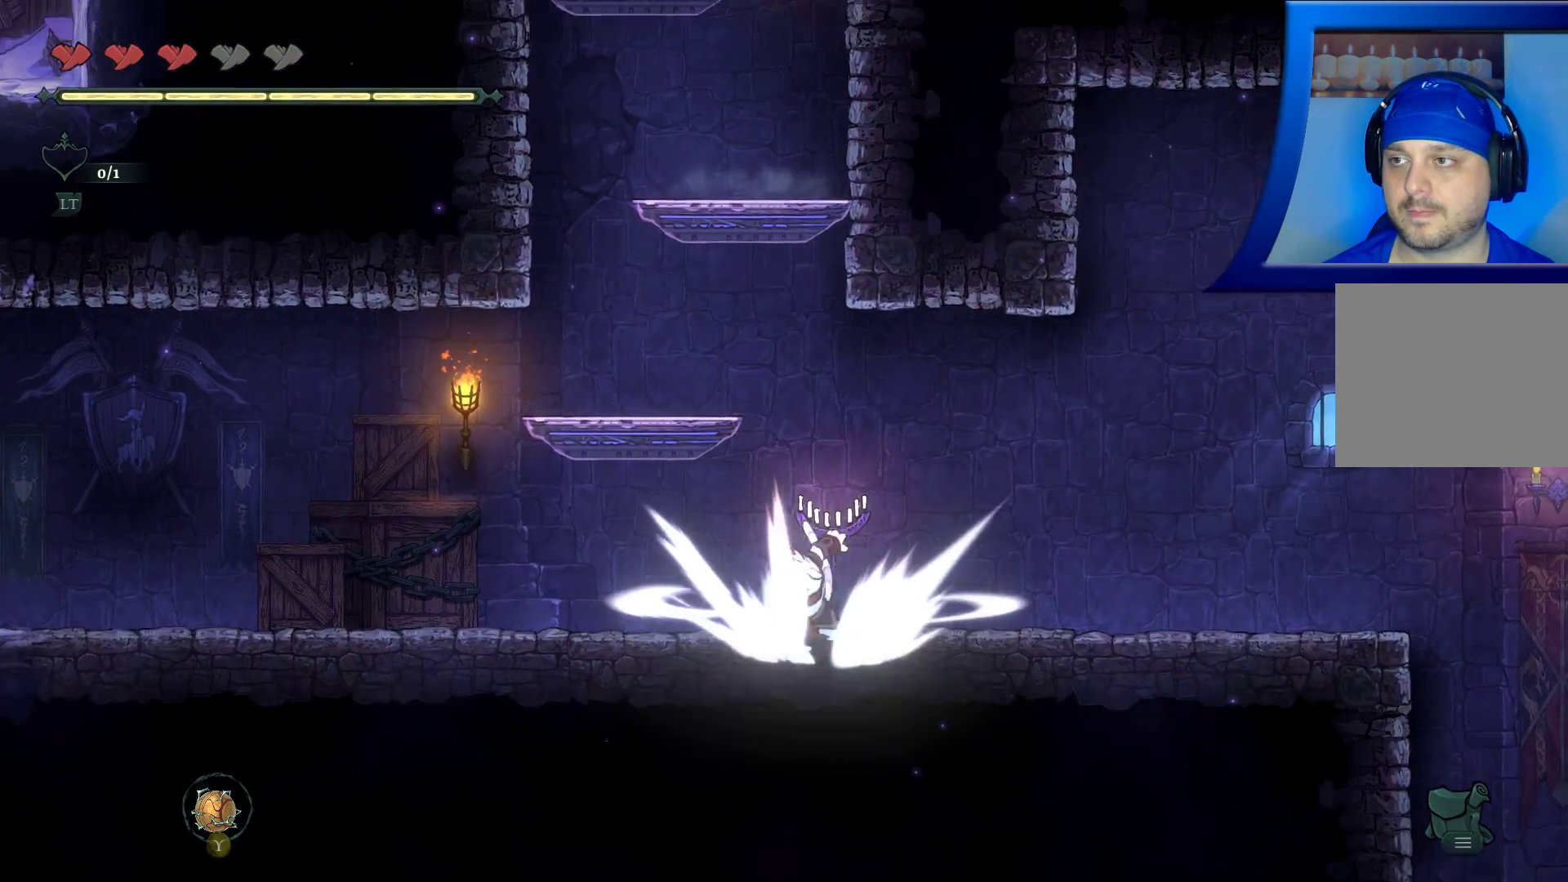
{"buttons": [], "left_stick": "right", "right_stick": "center", "events": [[83, "left_stick", "right"]]}
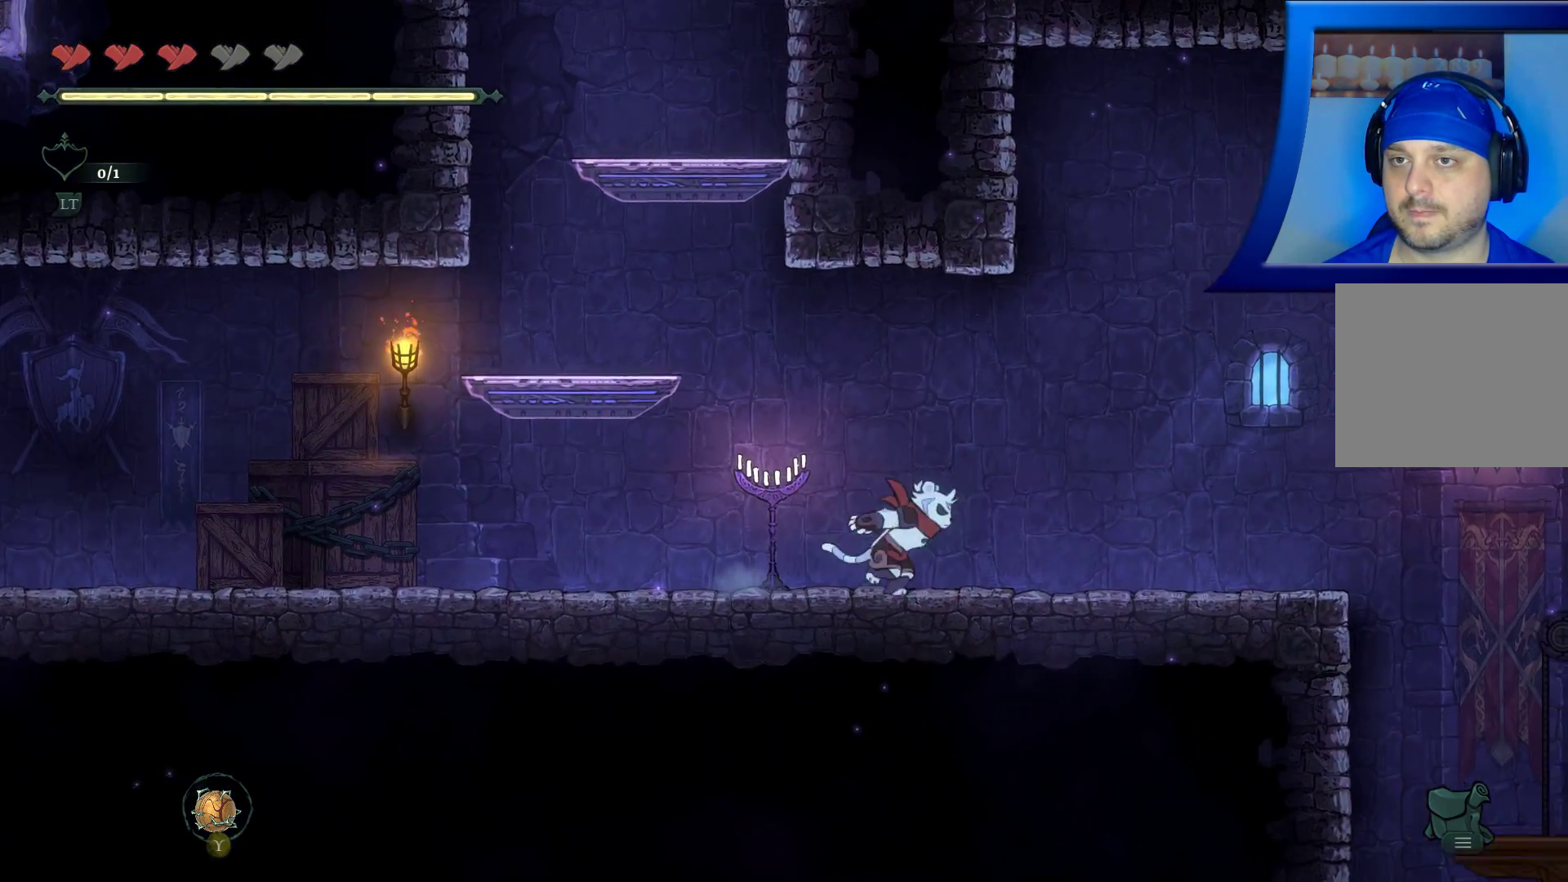
{"buttons": [], "left_stick": "right", "right_stick": "center", "events": []}
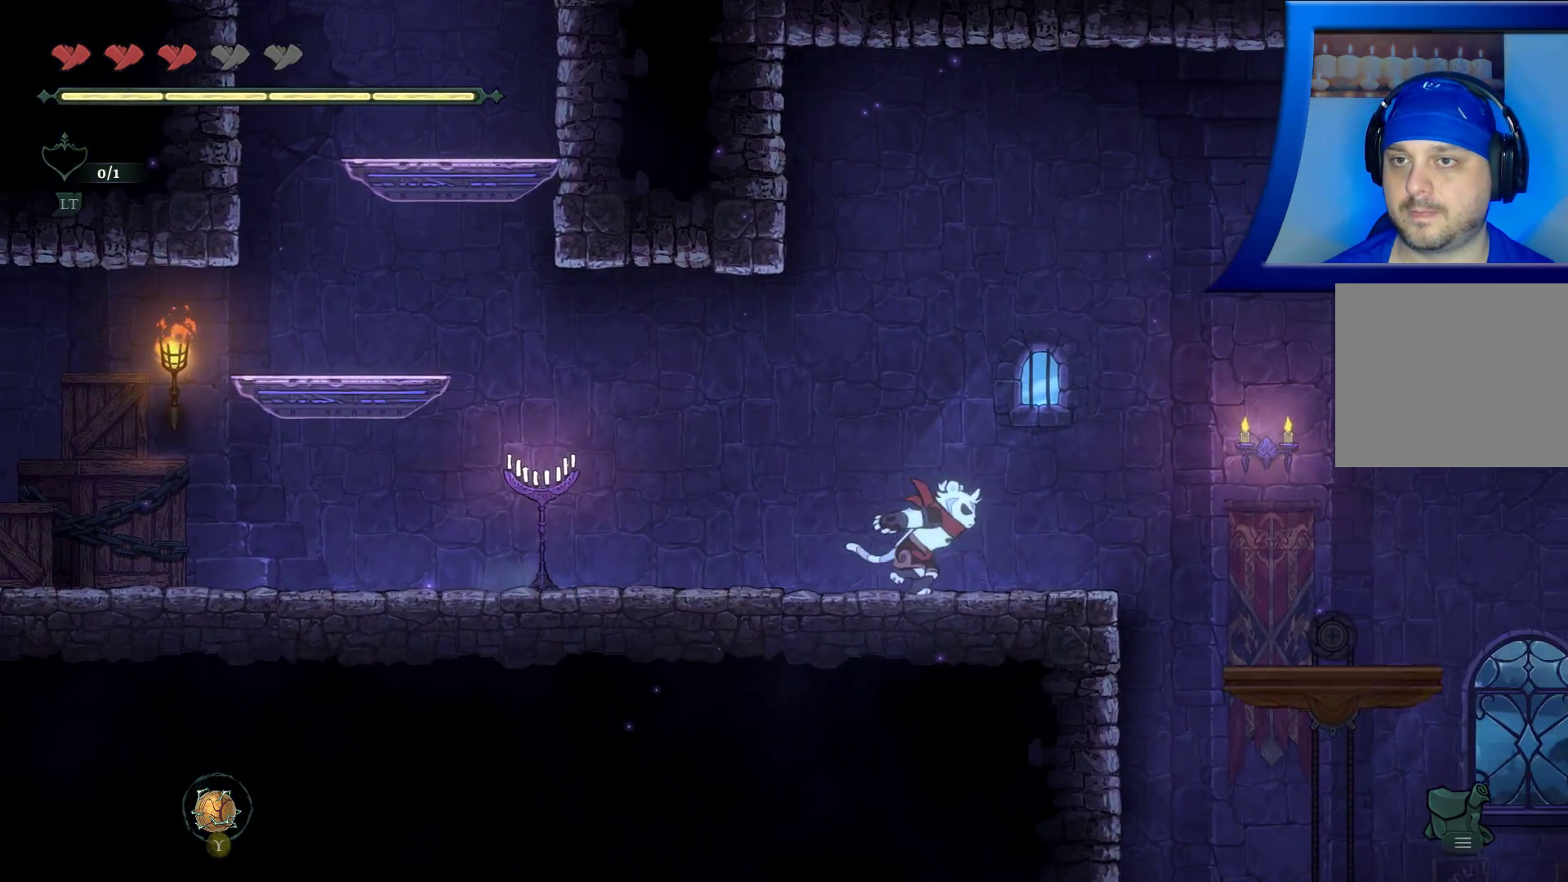
{"buttons": ["A"], "left_stick": "right", "right_stick": "center", "events": [[283, "A", "down"]]}
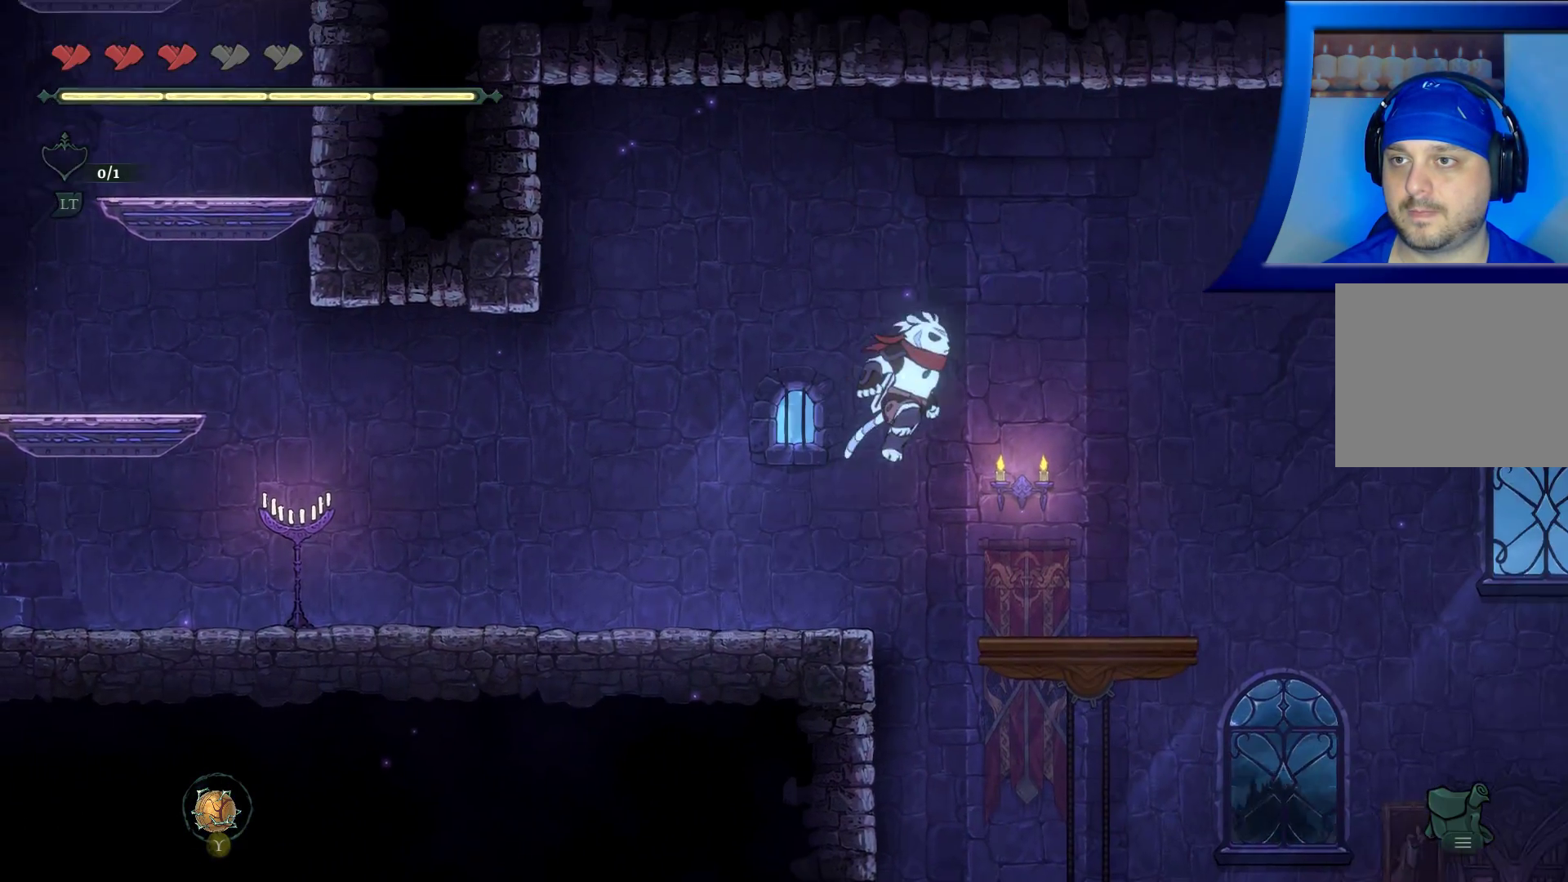
{"buttons": [], "left_stick": "center", "right_stick": "center", "events": [[200, "A", "up"], [383, "left_stick", "center"]]}
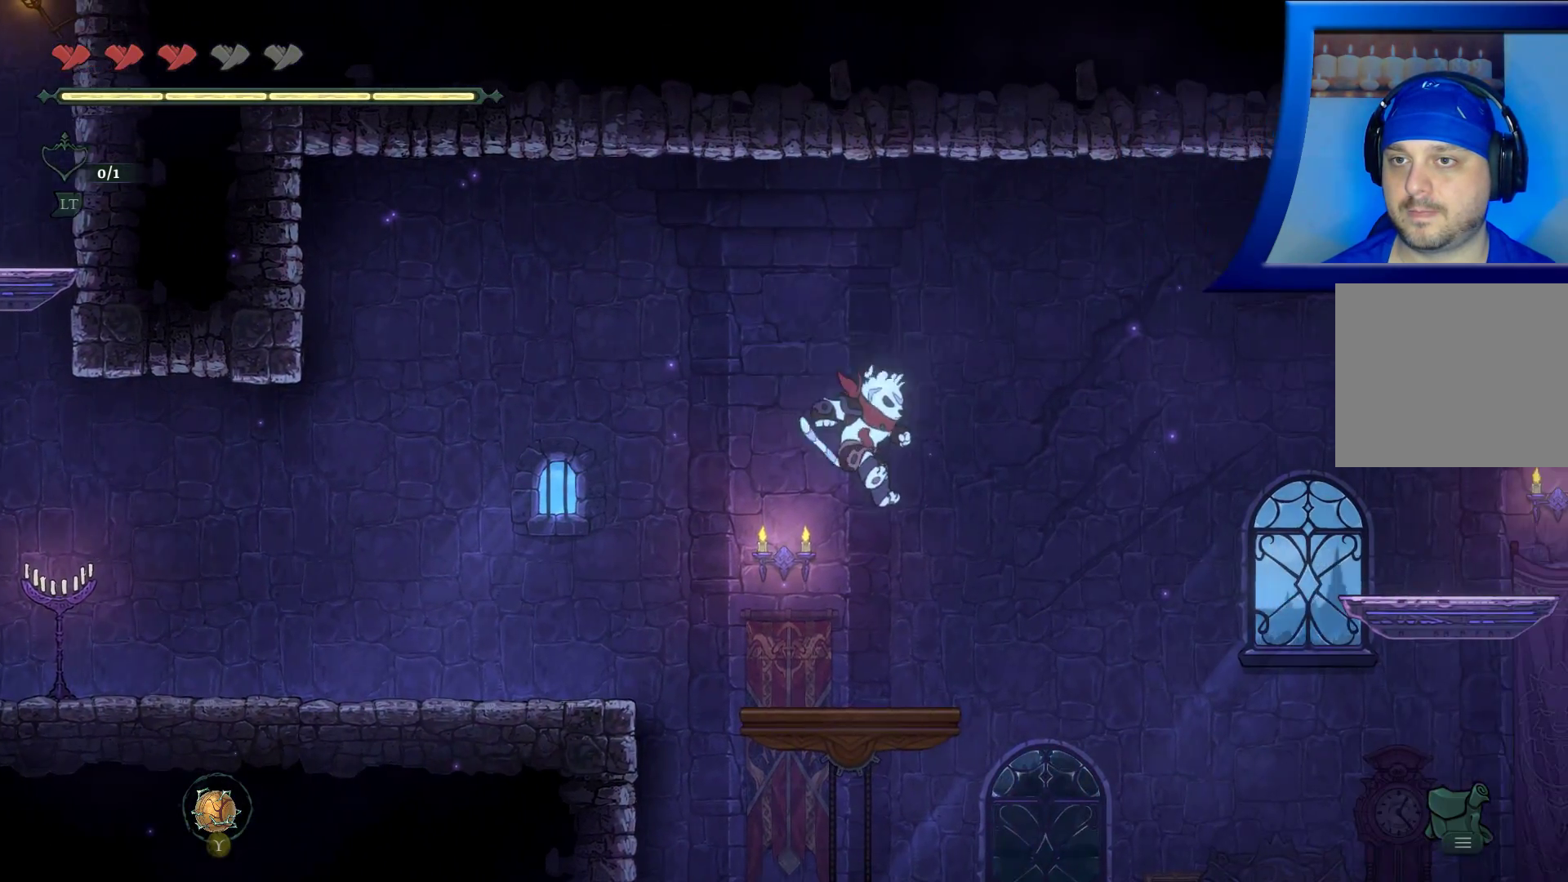
{"buttons": ["A"], "left_stick": "right", "right_stick": "center", "events": [[350, "left_stick", "right"], [417, "A", "down"], [450, "Y", "down"], [500, "Y", "up"]]}
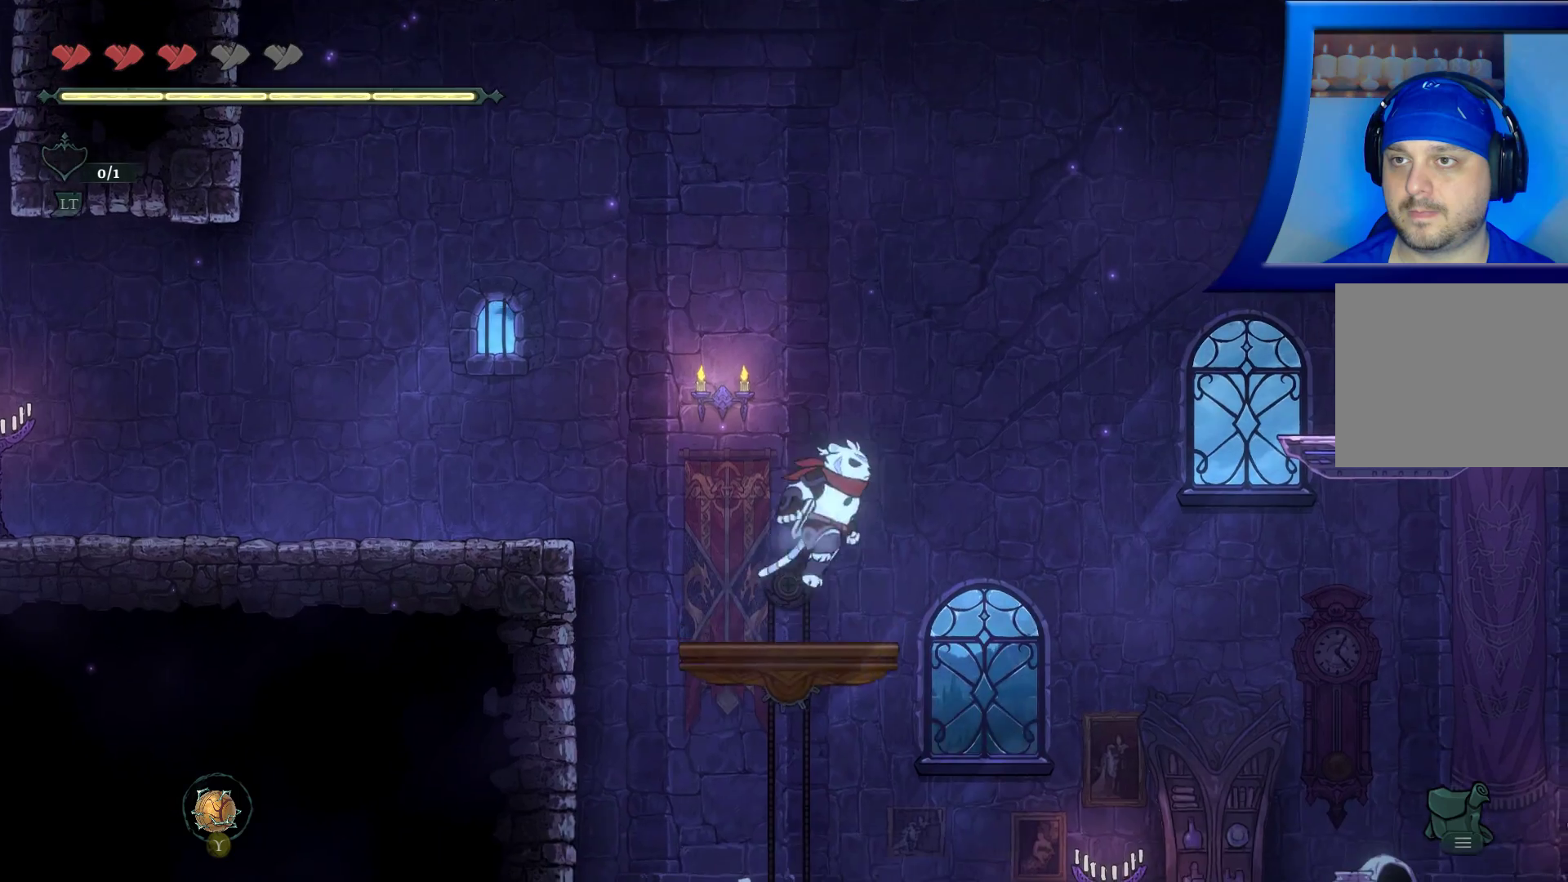
{"buttons": ["A", "R2"], "left_stick": "right", "right_stick": "center", "events": [[350, "R2", "down"]]}
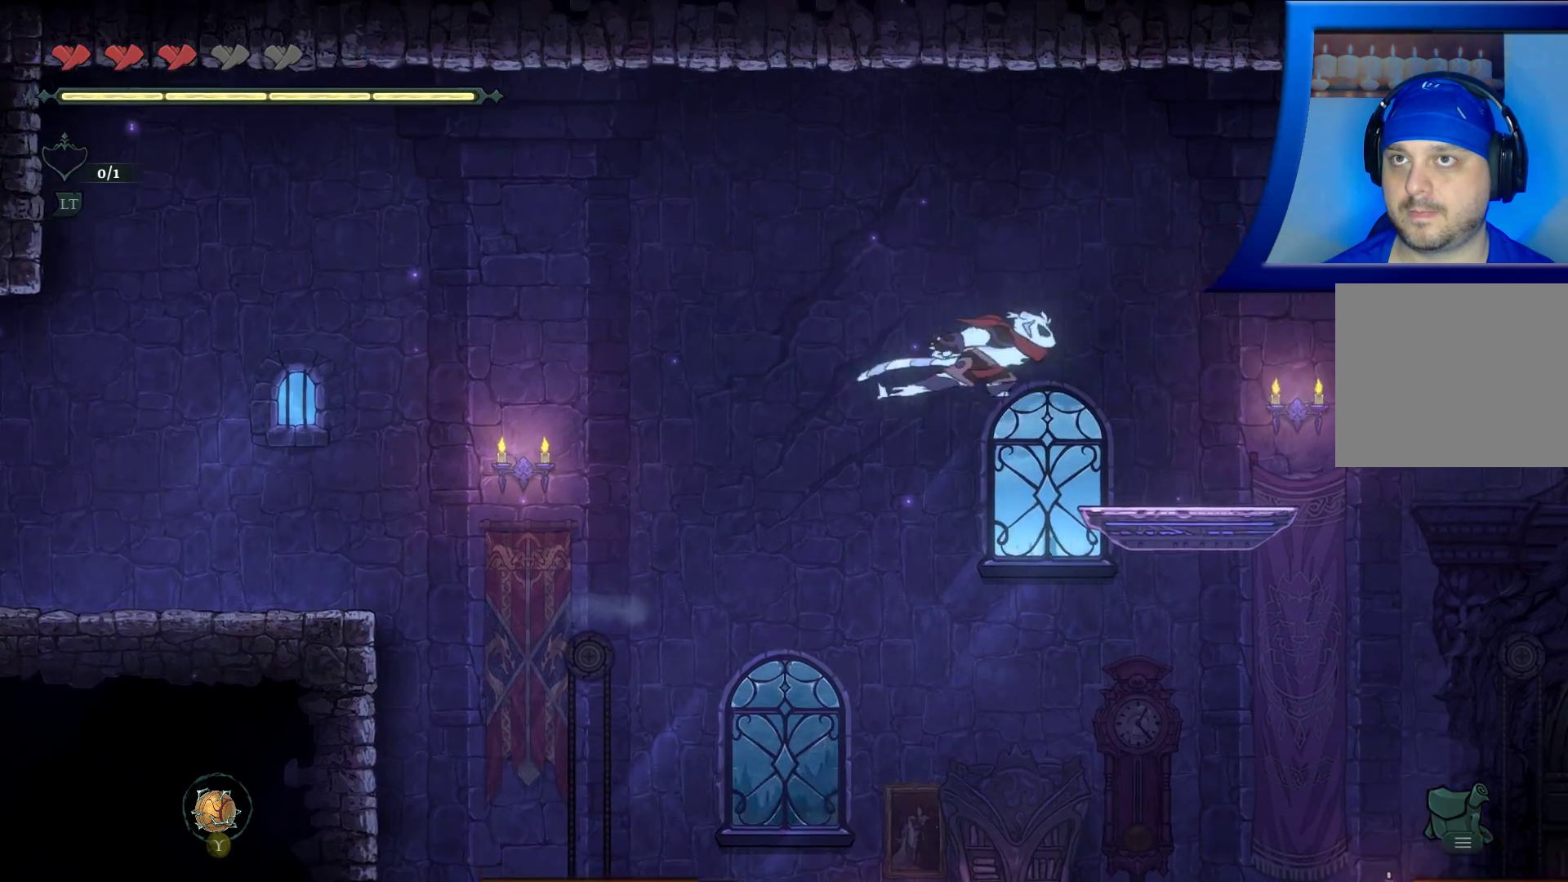
{"buttons": [], "left_stick": "center", "right_stick": "center", "events": [[200, "A", "up"], [200, "R2", "up"], [267, "left_stick", "center"]]}
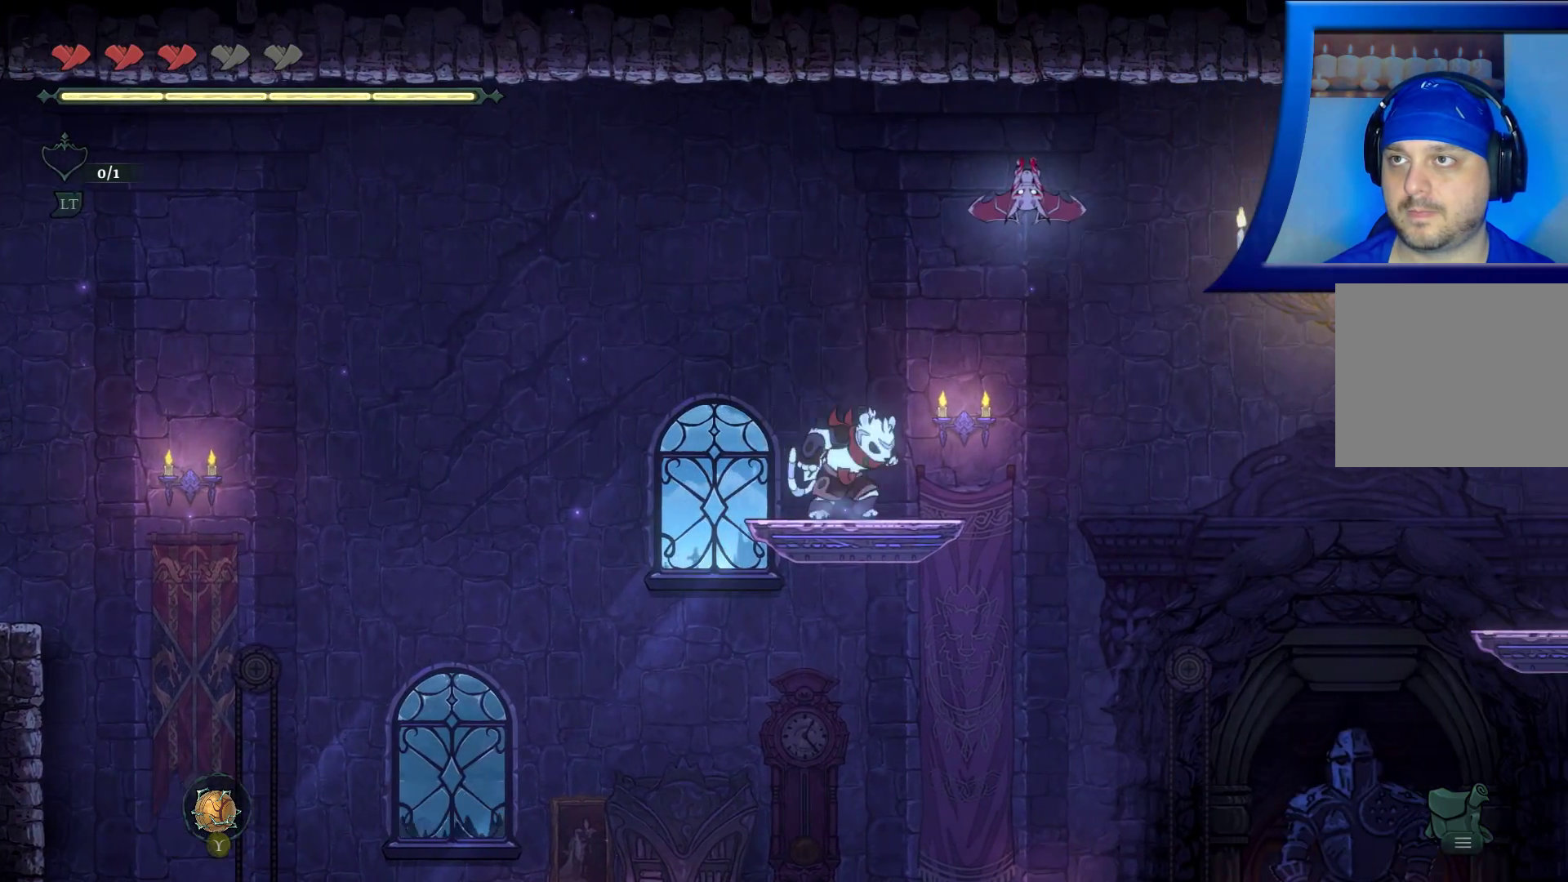
{"buttons": [], "left_stick": "center", "right_stick": "center", "events": [[33, "A", "down"], [183, "X", "down"], [400, "A", "up"], [417, "X", "up"]]}
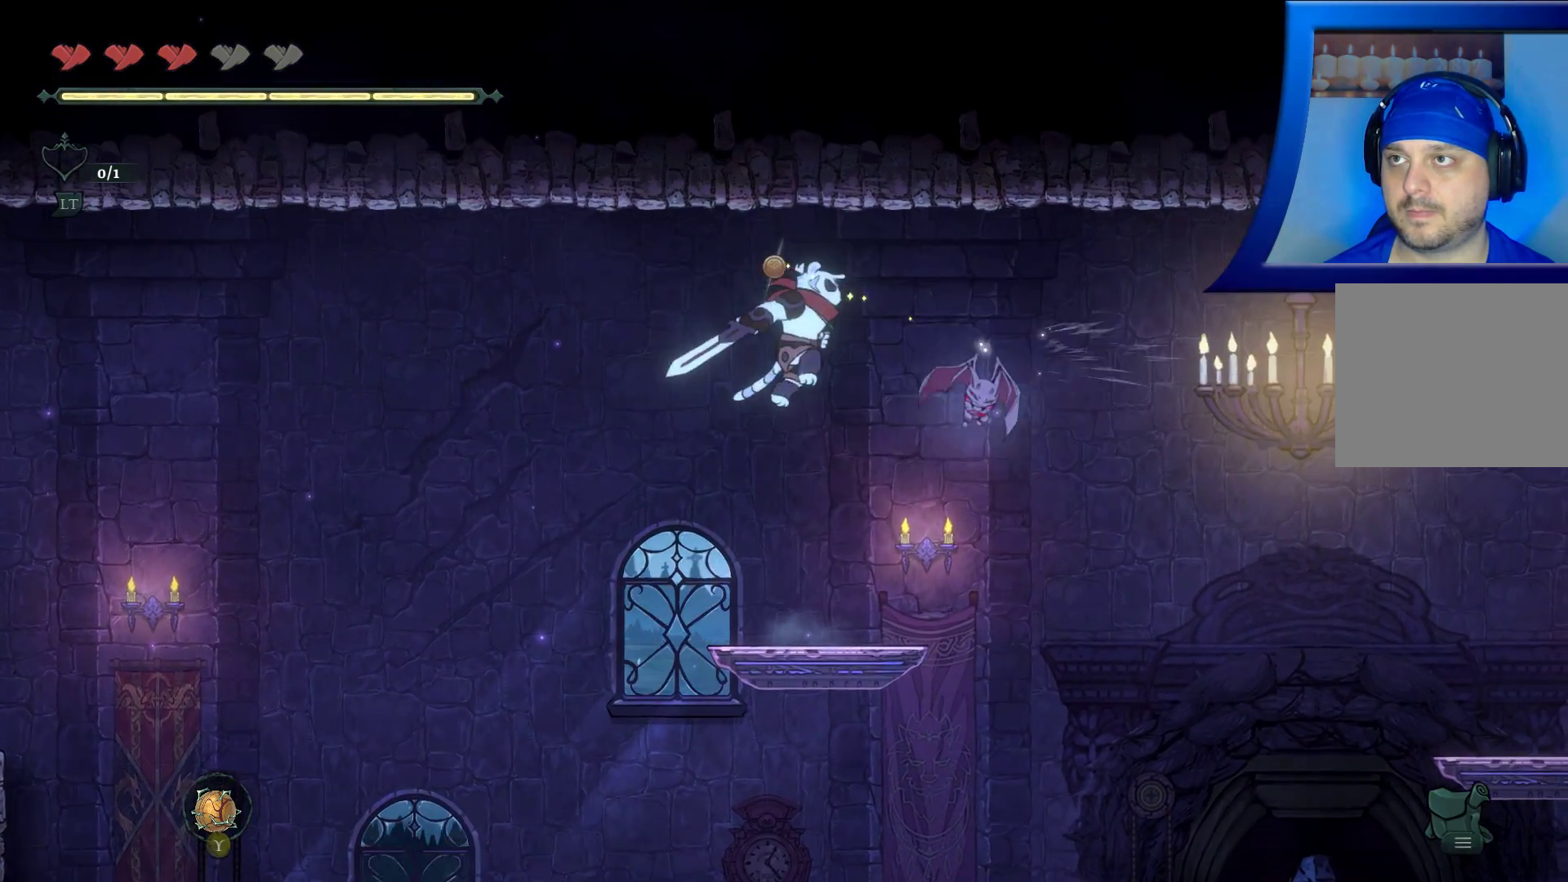
{"buttons": [], "left_stick": "center", "right_stick": "center", "events": [[250, "left_stick", "right"], [433, "left_stick", "center"]]}
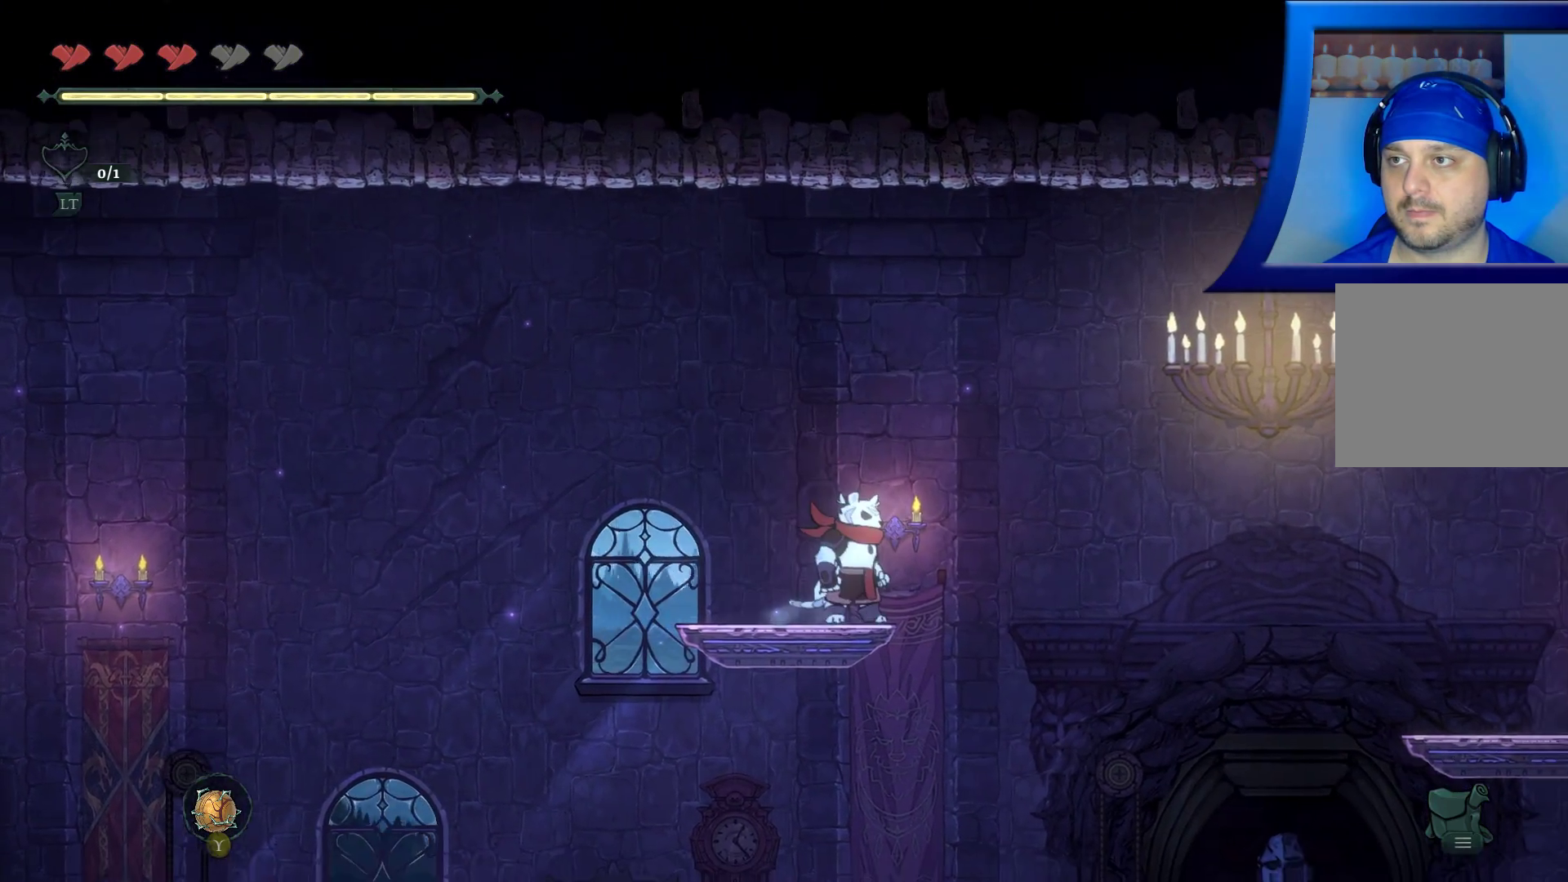
{"buttons": ["A"], "left_stick": "right", "right_stick": "center", "events": [[267, "left_stick", "right"], [350, "A", "down"]]}
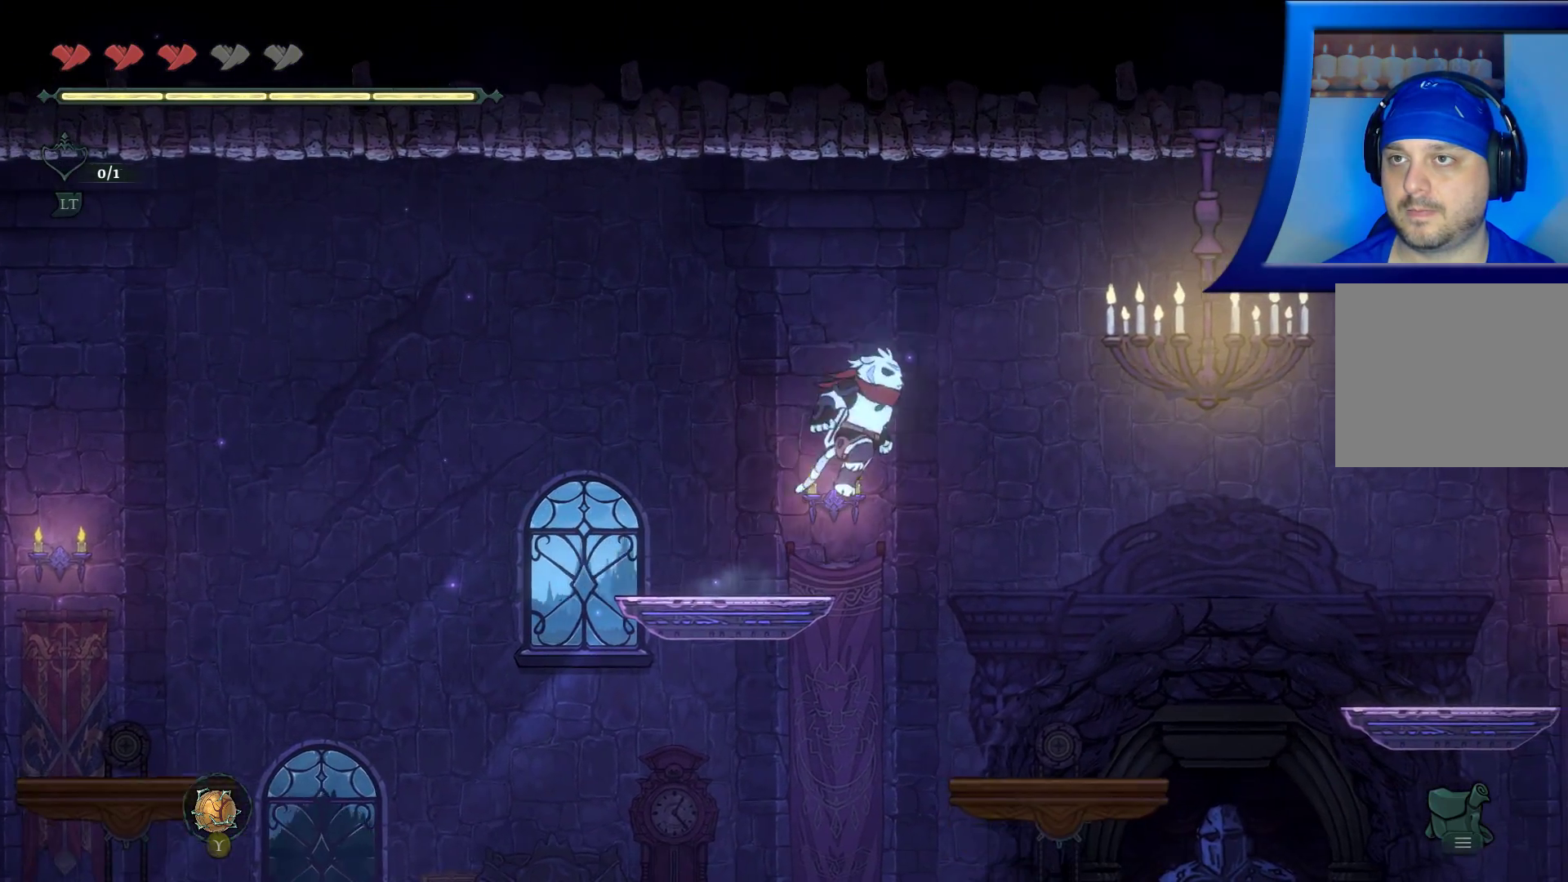
{"buttons": [], "left_stick": "right", "right_stick": "center", "events": [[117, "R2", "down"], [483, "R2", "up"], [500, "A", "up"]]}
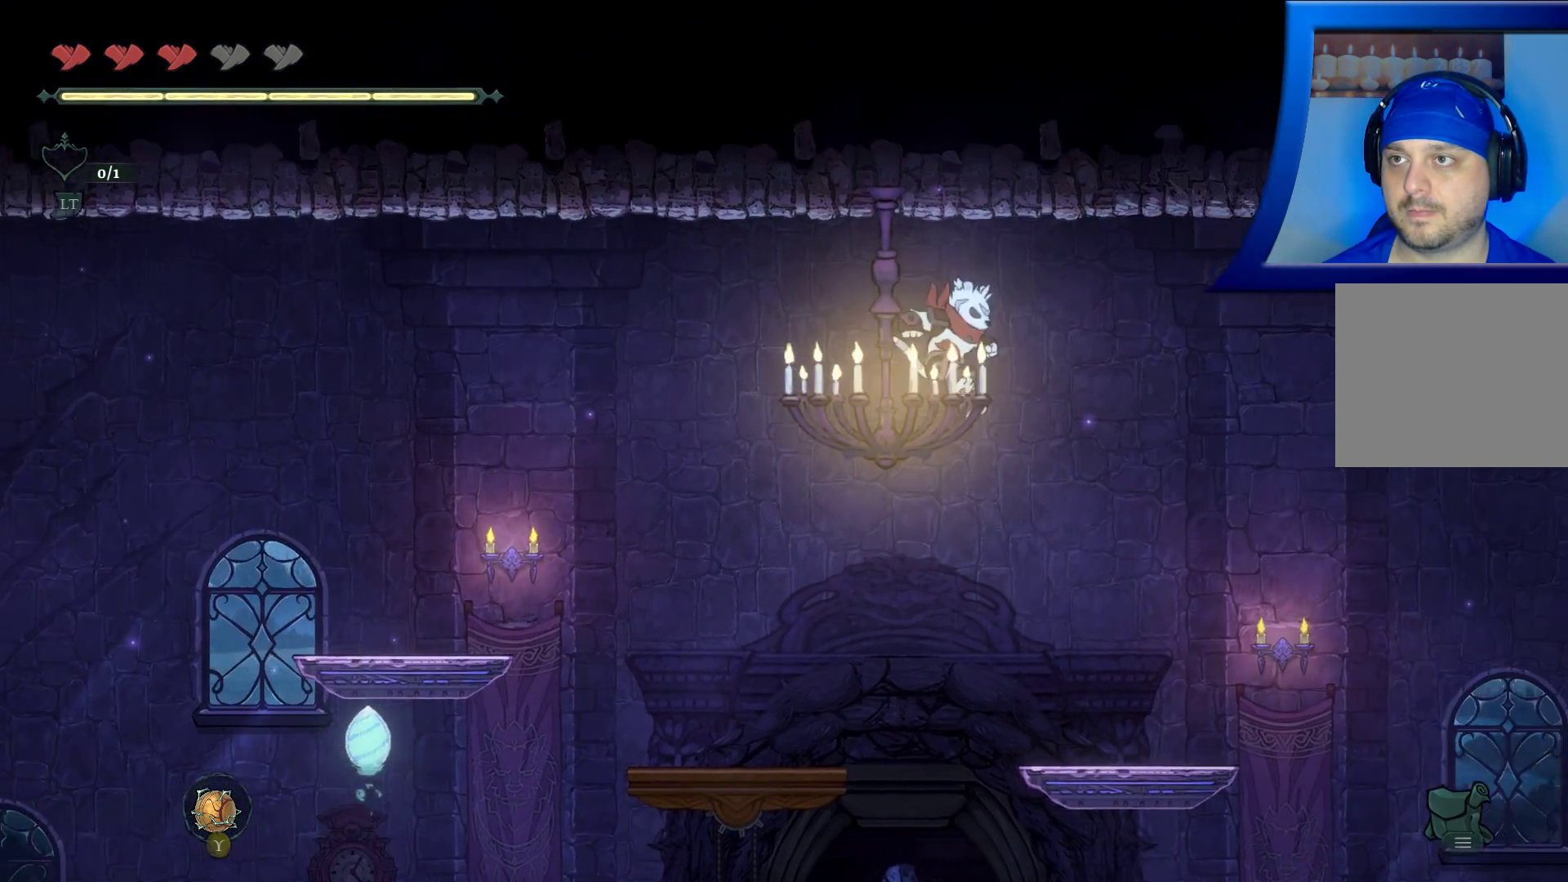
{"buttons": [], "left_stick": "up-right", "right_stick": "center", "events": [[200, "left_stick", "center"], [300, "left_stick", "right"], [417, "left_stick", "up-right"]]}
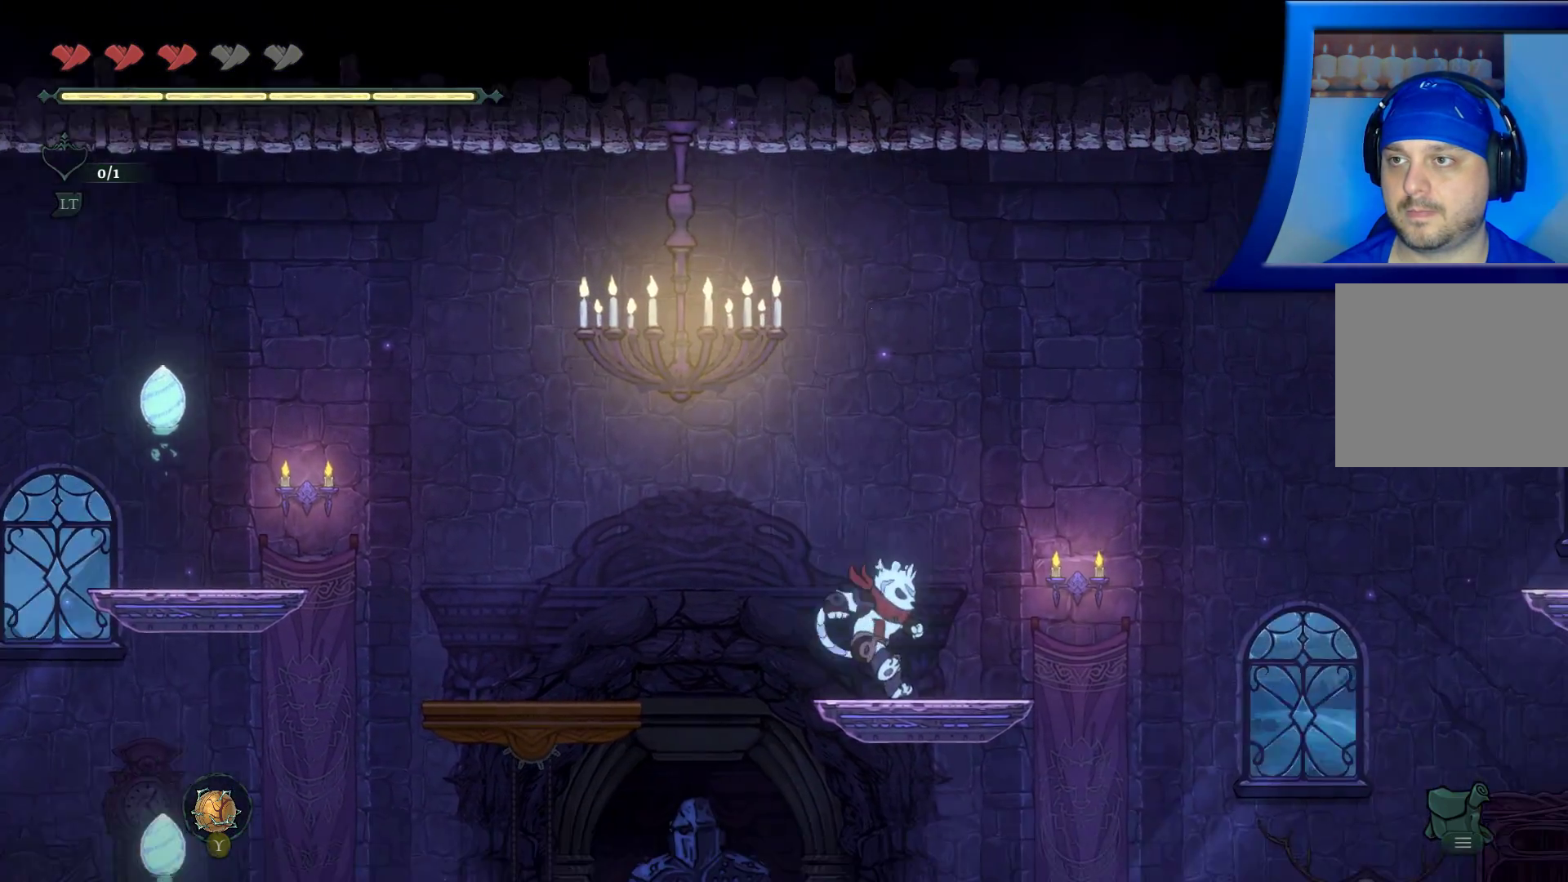
{"buttons": [], "left_stick": "center", "right_stick": "center", "events": [[17, "left_stick", "right"], [200, "left_stick", "center"]]}
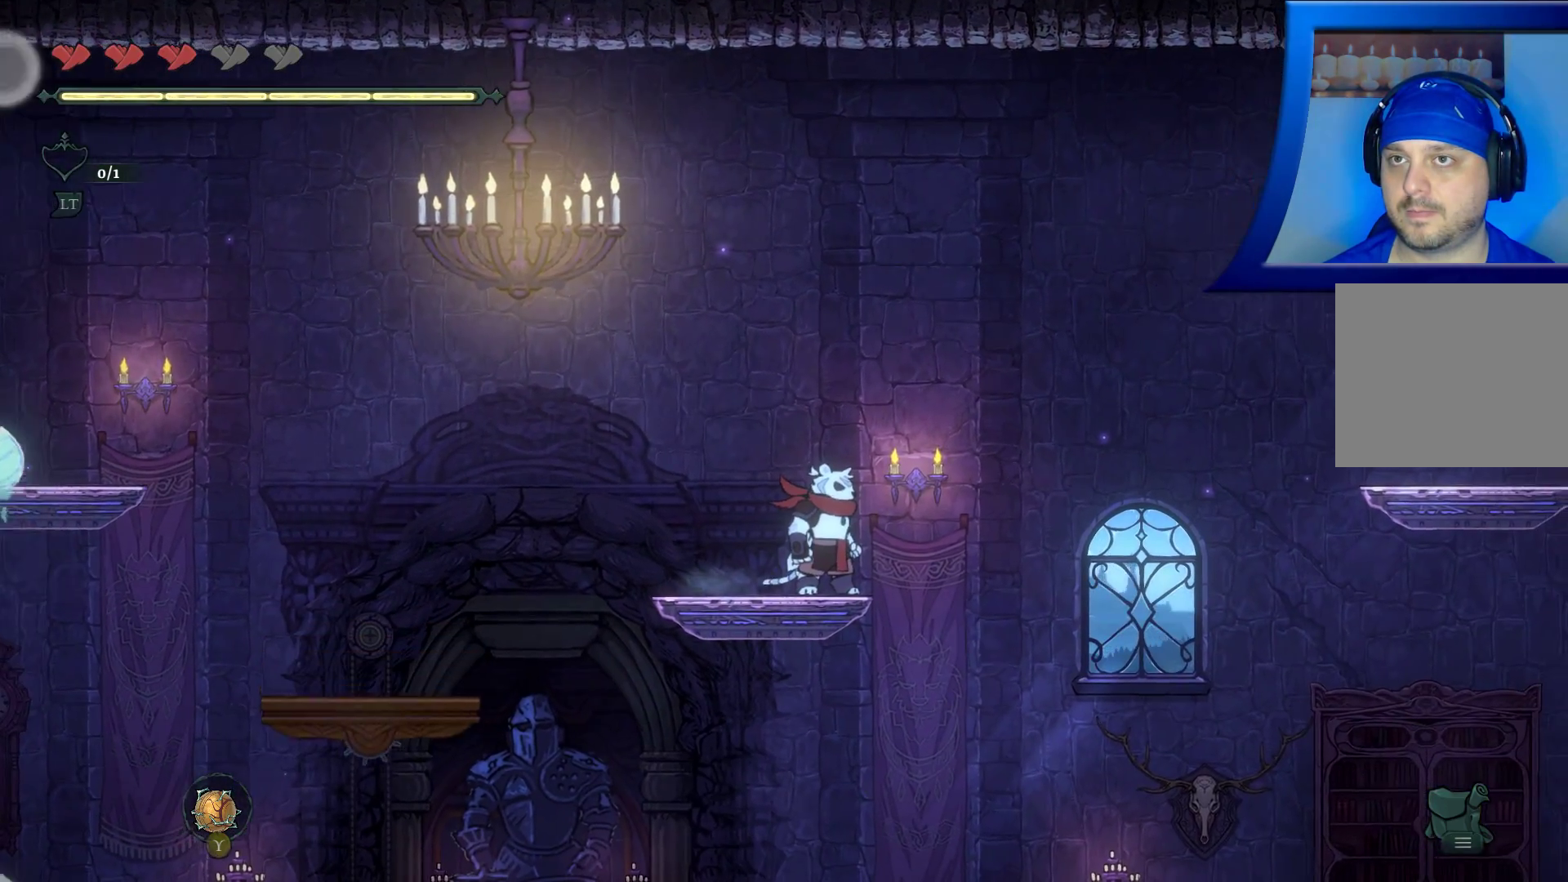
{"buttons": ["A"], "left_stick": "right", "right_stick": "center", "events": [[283, "left_stick", "right"], [450, "A", "down"]]}
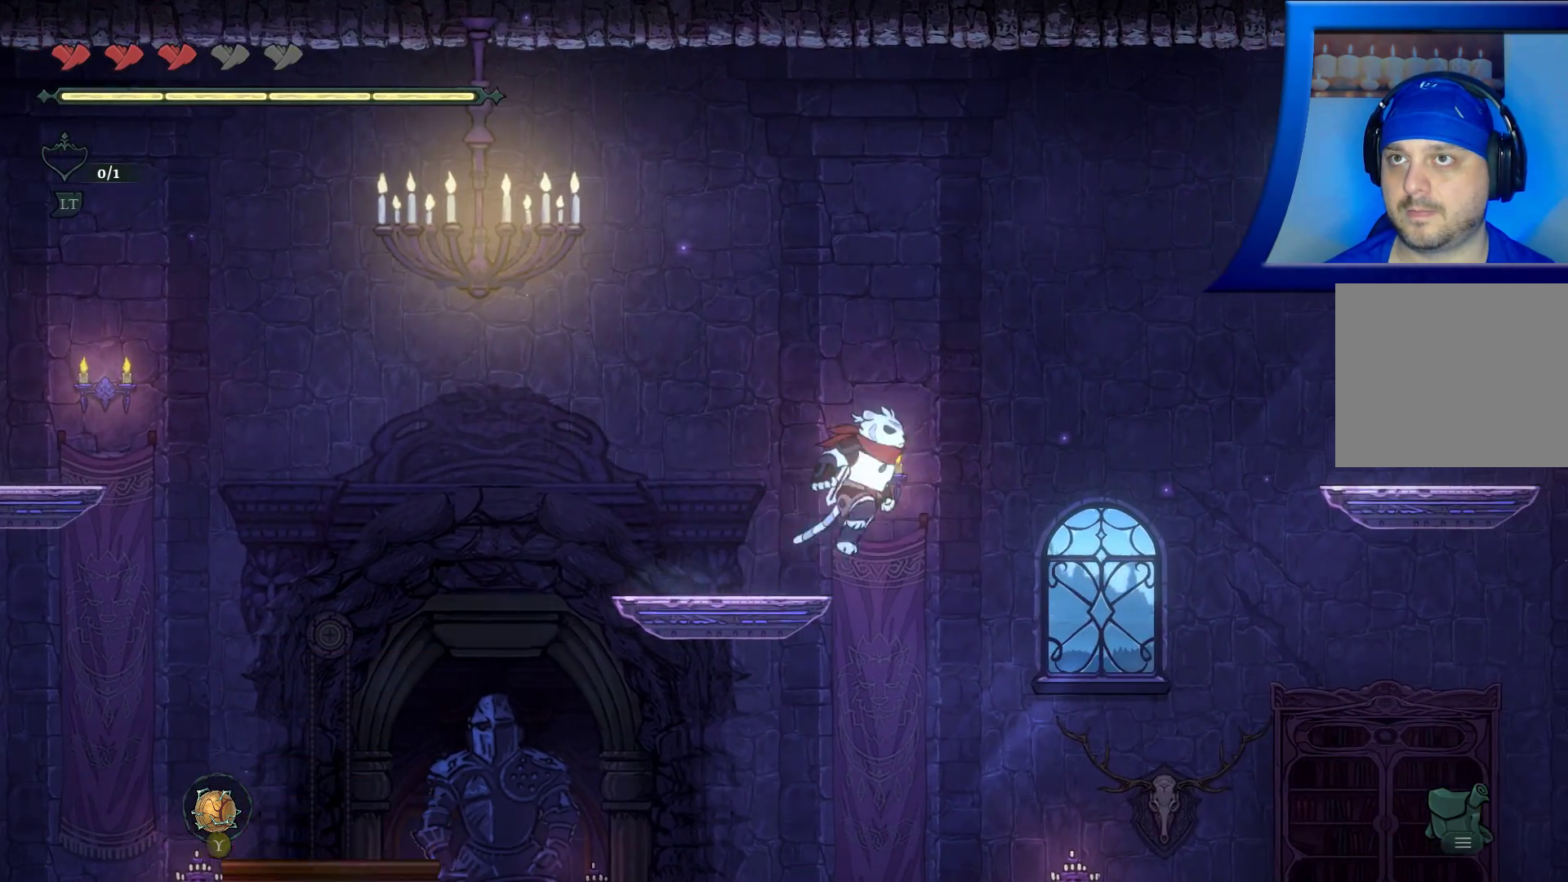
{"buttons": ["X"], "left_stick": "center", "right_stick": "center", "events": [[217, "R2", "down"], [400, "A", "up"], [400, "R2", "up"], [467, "left_stick", "center"], [500, "X", "down"]]}
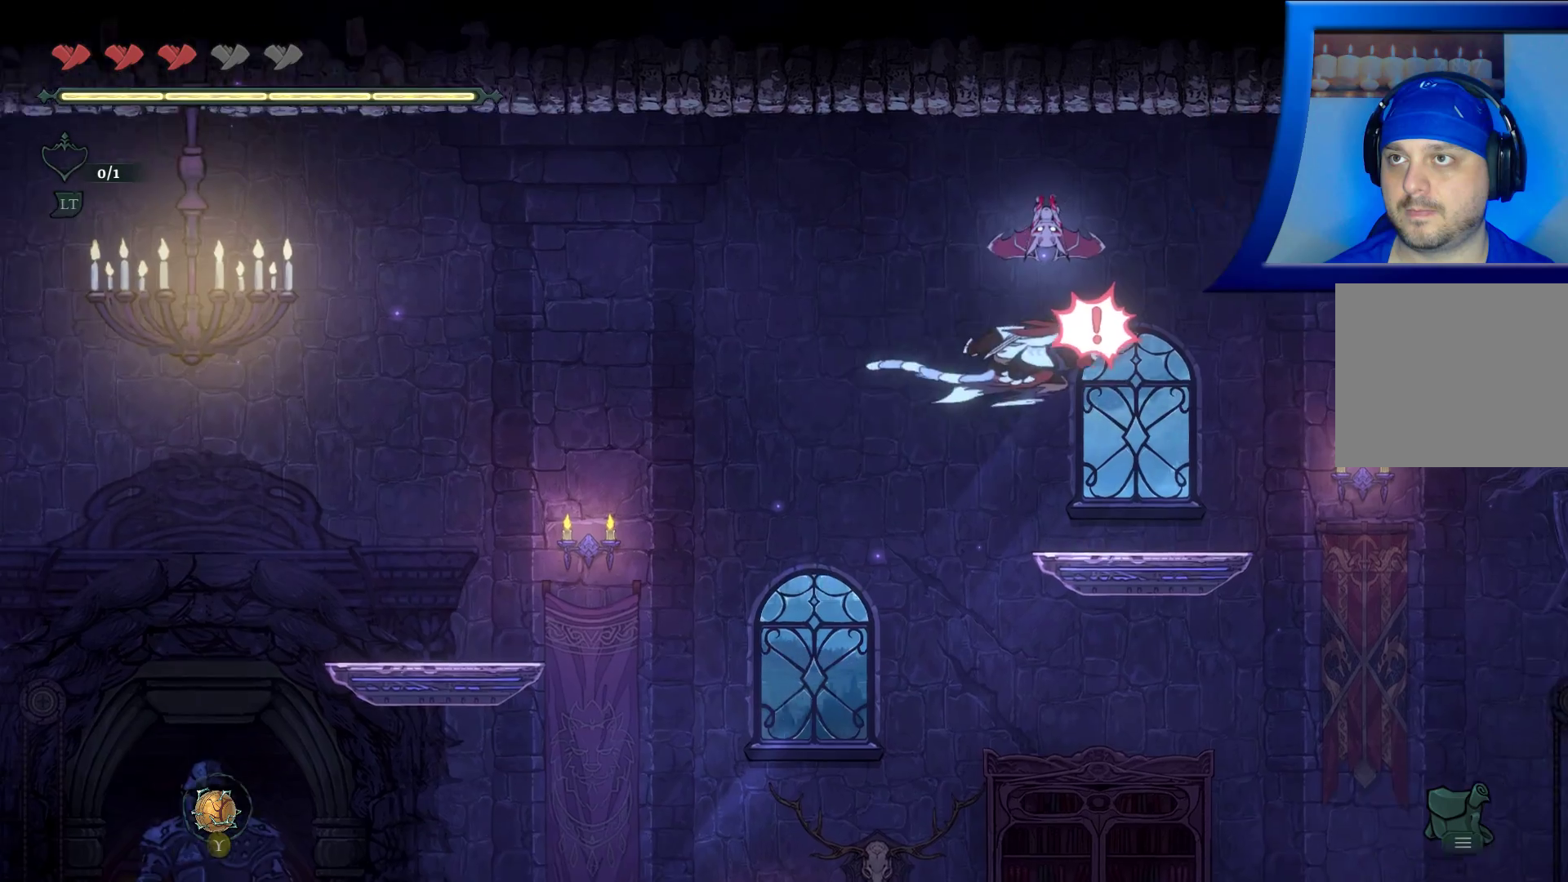
{"buttons": [], "left_stick": "right", "right_stick": "center", "events": [[150, "X", "up"], [150, "left_stick", "right"]]}
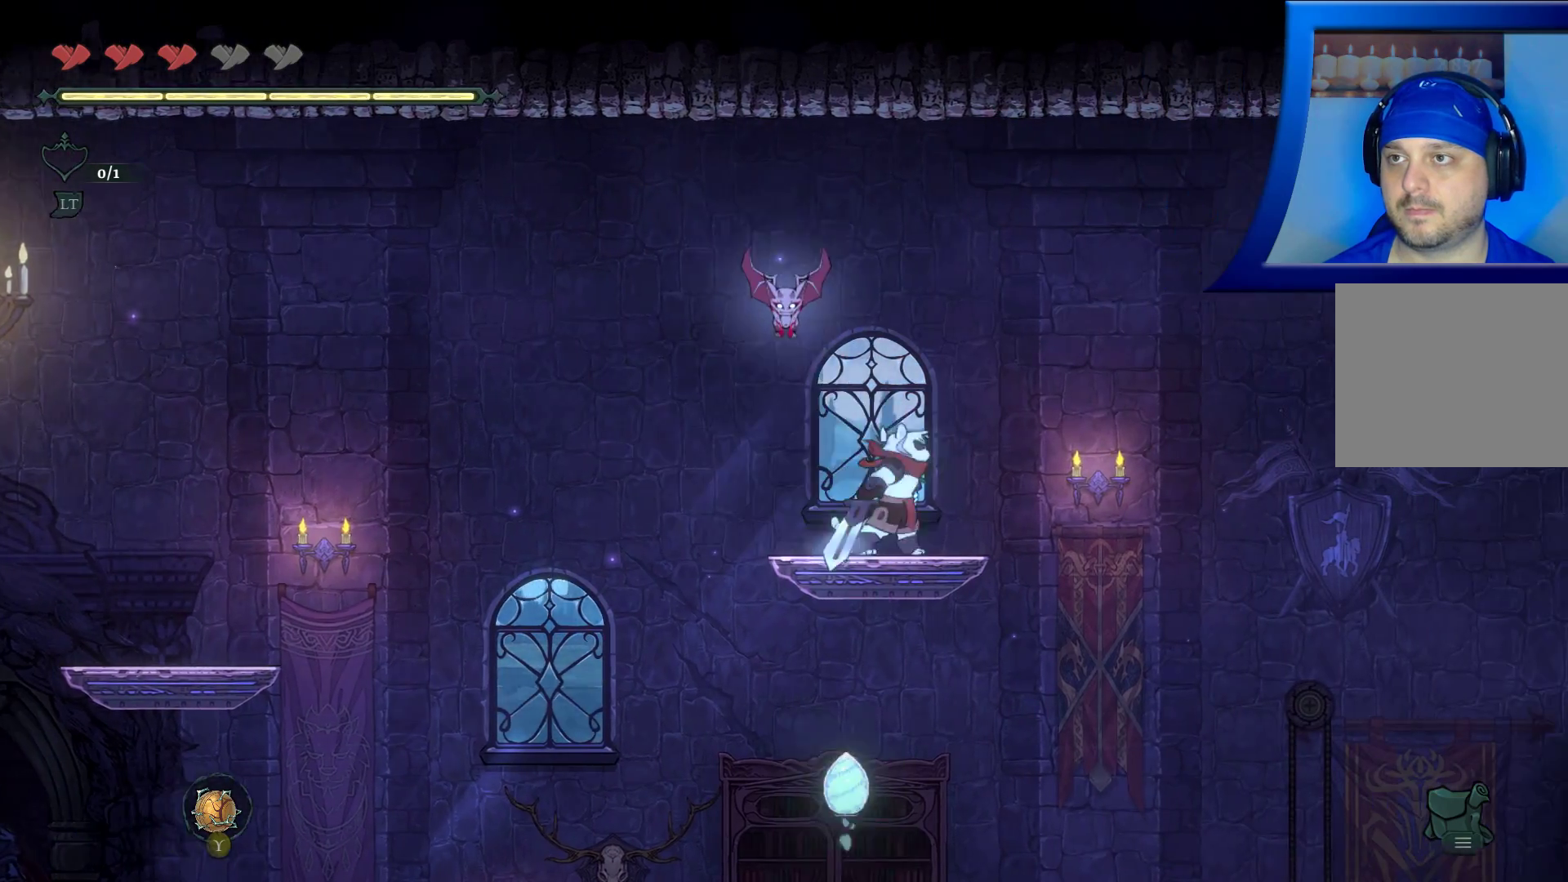
{"buttons": [], "left_stick": "left", "right_stick": "center", "events": [[183, "A", "down"], [300, "A", "up"], [300, "left_stick", "left"], [400, "X", "down"], [500, "X", "up"]]}
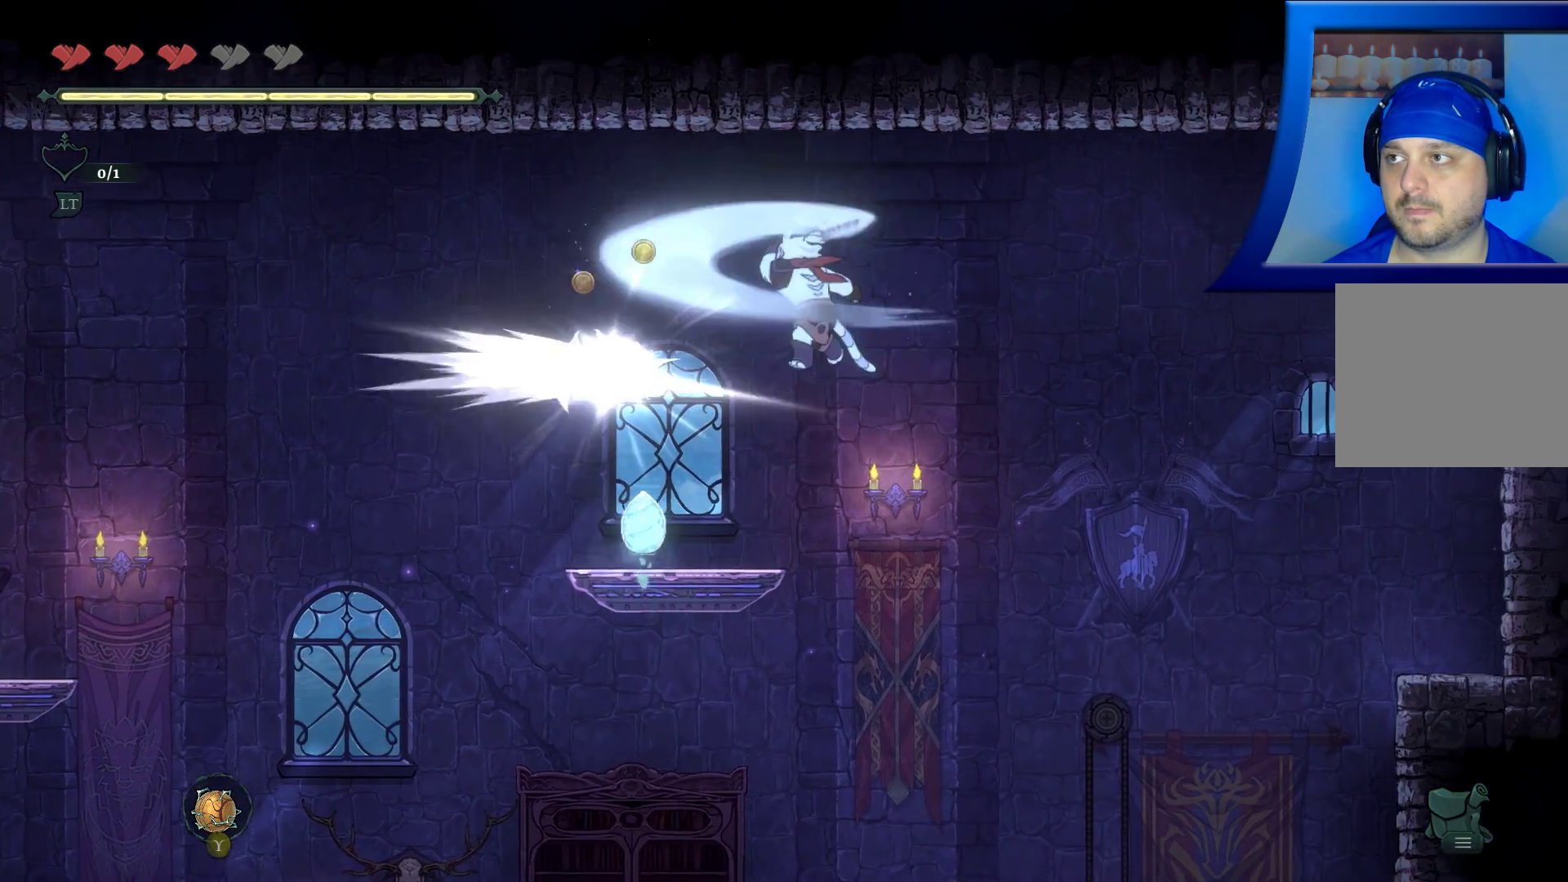
{"buttons": [], "left_stick": "left", "right_stick": "center", "events": [[33, "left_stick", "center"], [233, "left_stick", "left"]]}
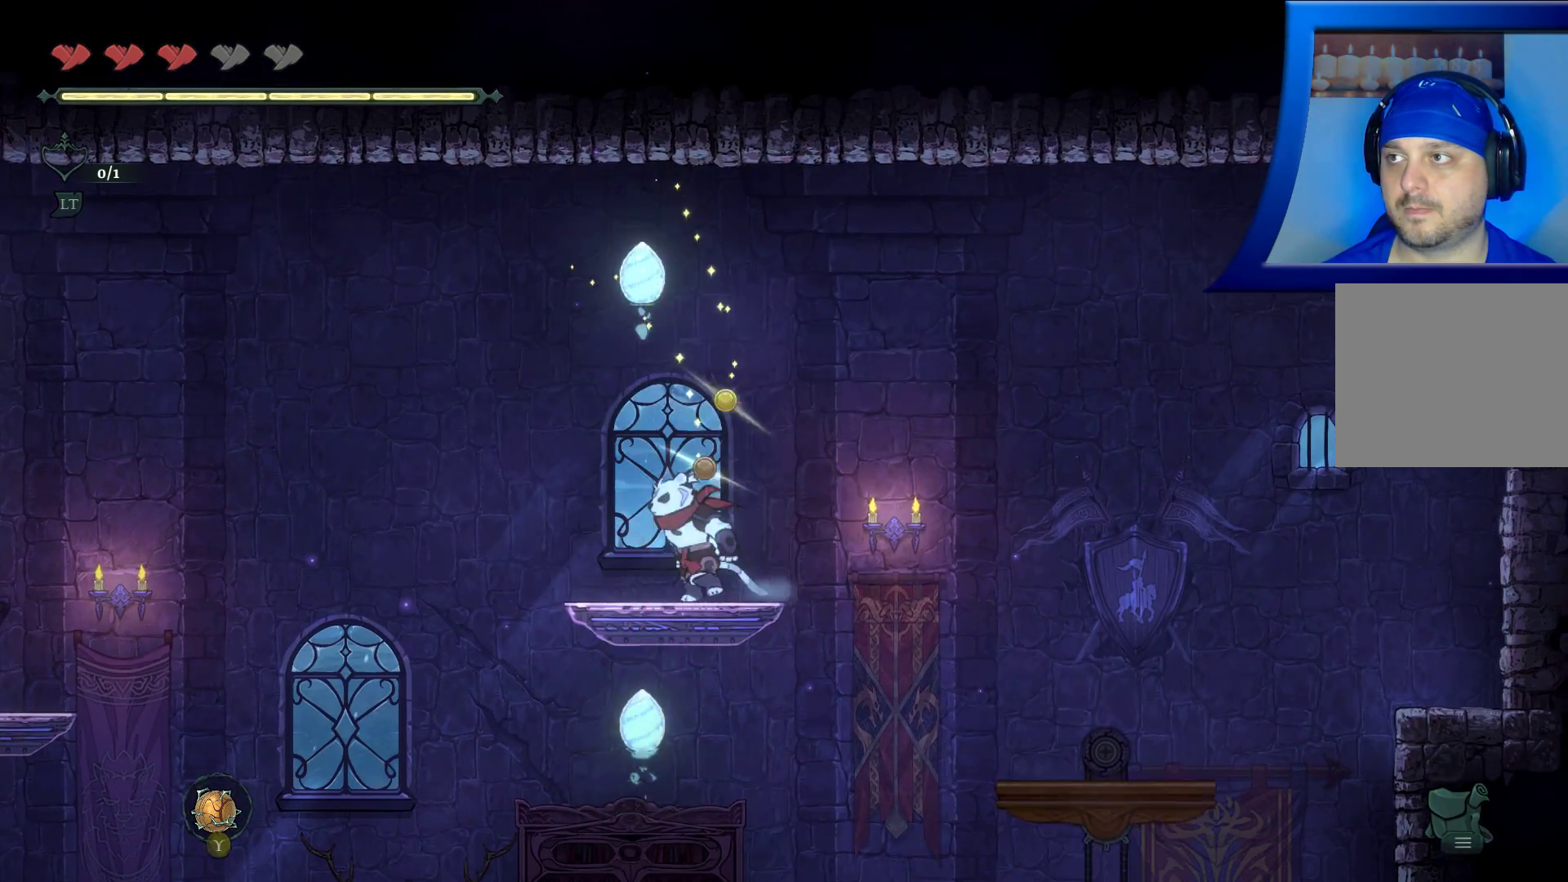
{"buttons": ["A"], "left_stick": "right", "right_stick": "center", "events": [[33, "left_stick", "center"], [300, "left_stick", "right"], [367, "A", "down"]]}
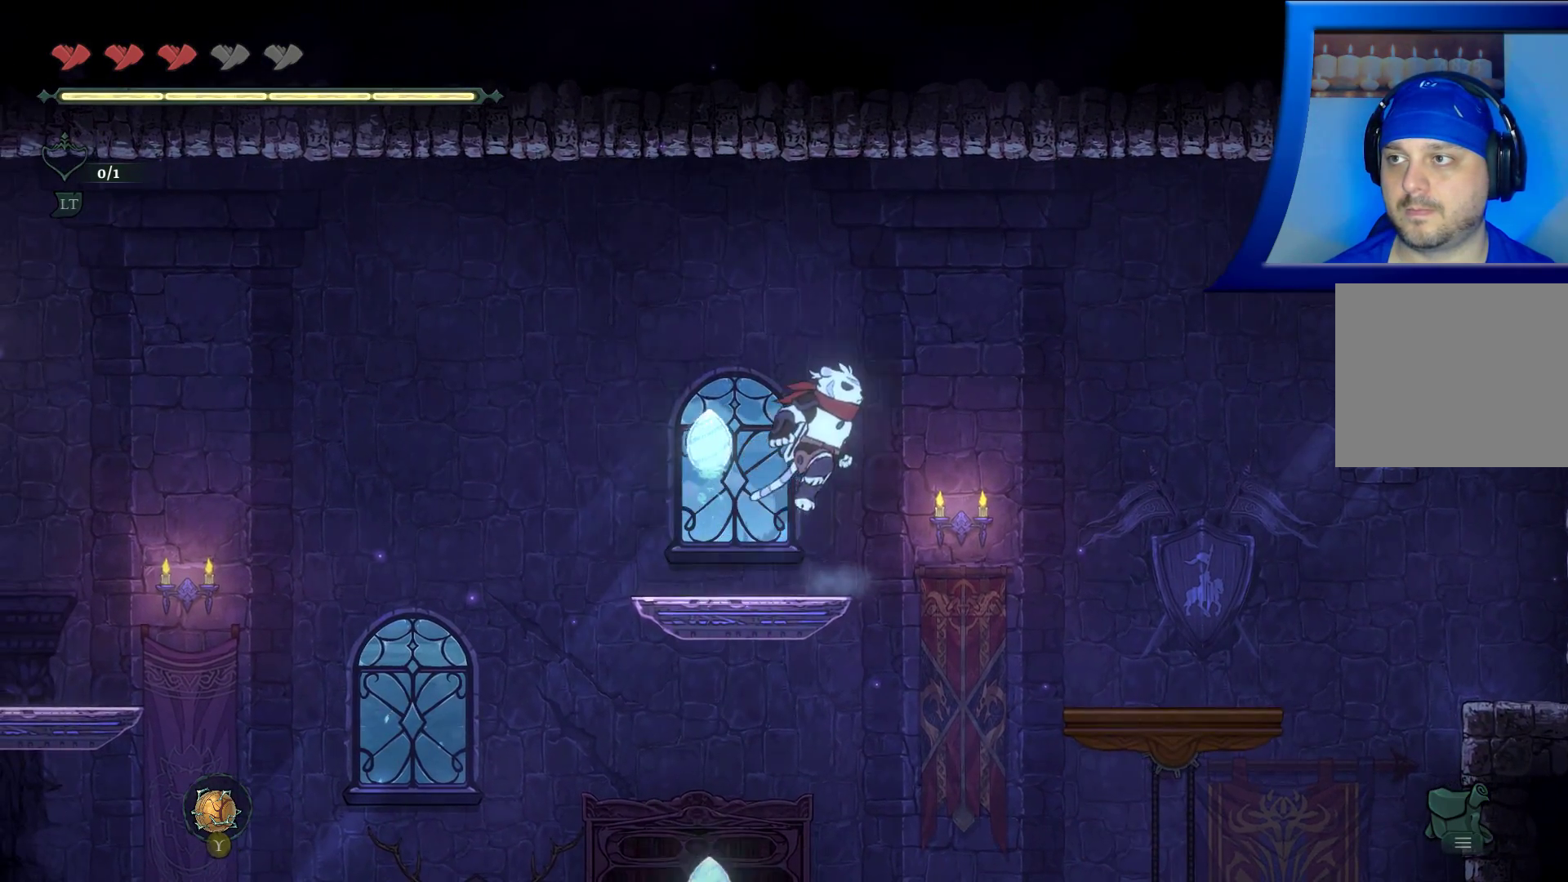
{"buttons": ["A", "R2"], "left_stick": "right", "right_stick": "center", "events": [[367, "R2", "down"]]}
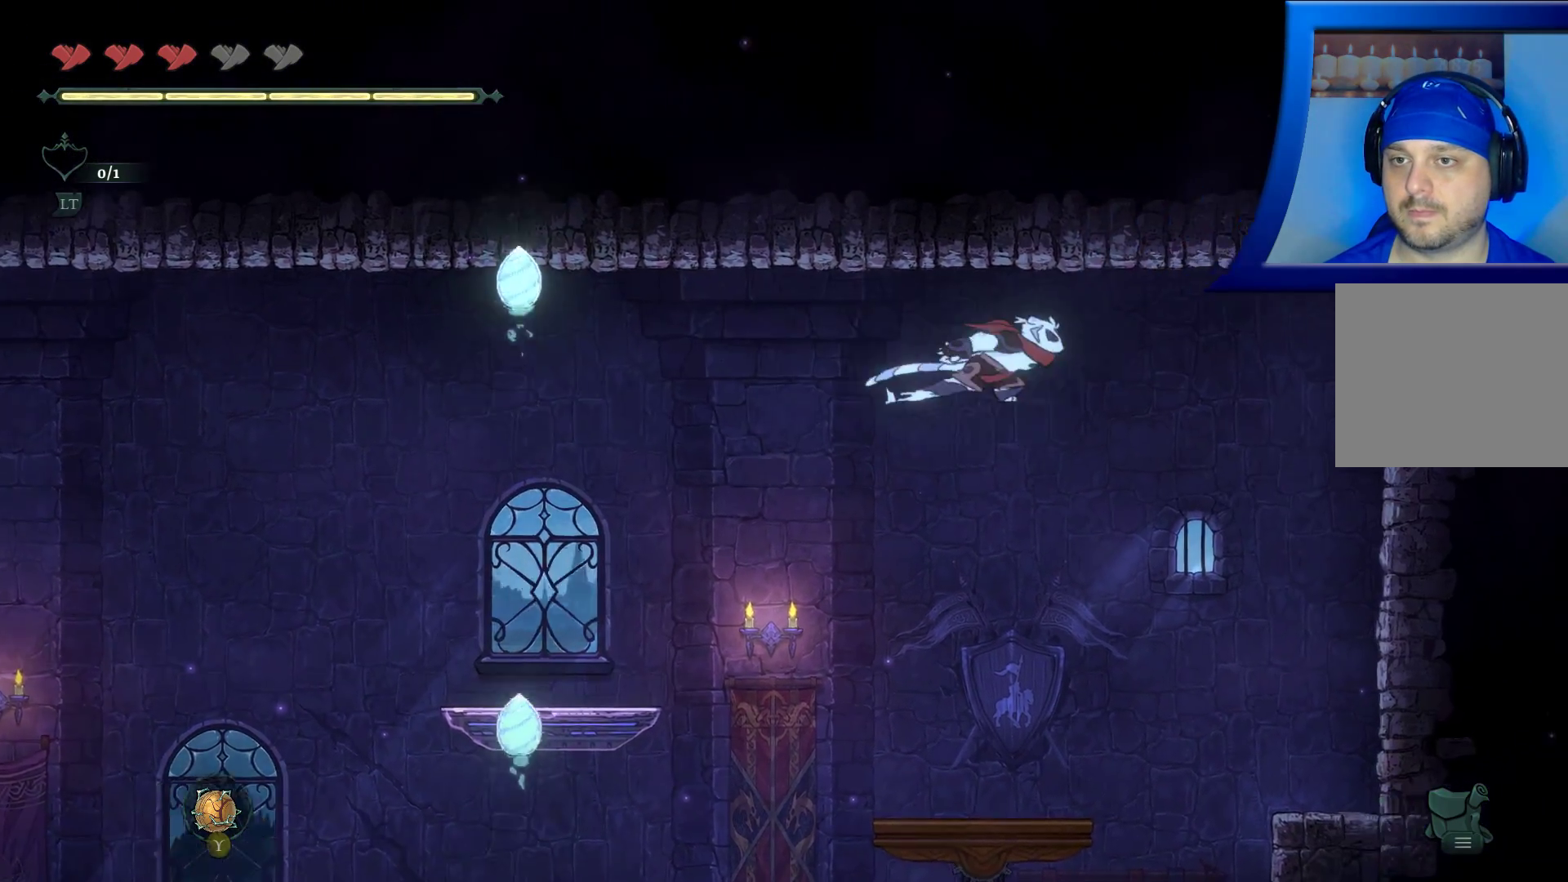
{"buttons": [], "left_stick": "right", "right_stick": "center", "events": [[317, "A", "up"], [317, "R2", "up"]]}
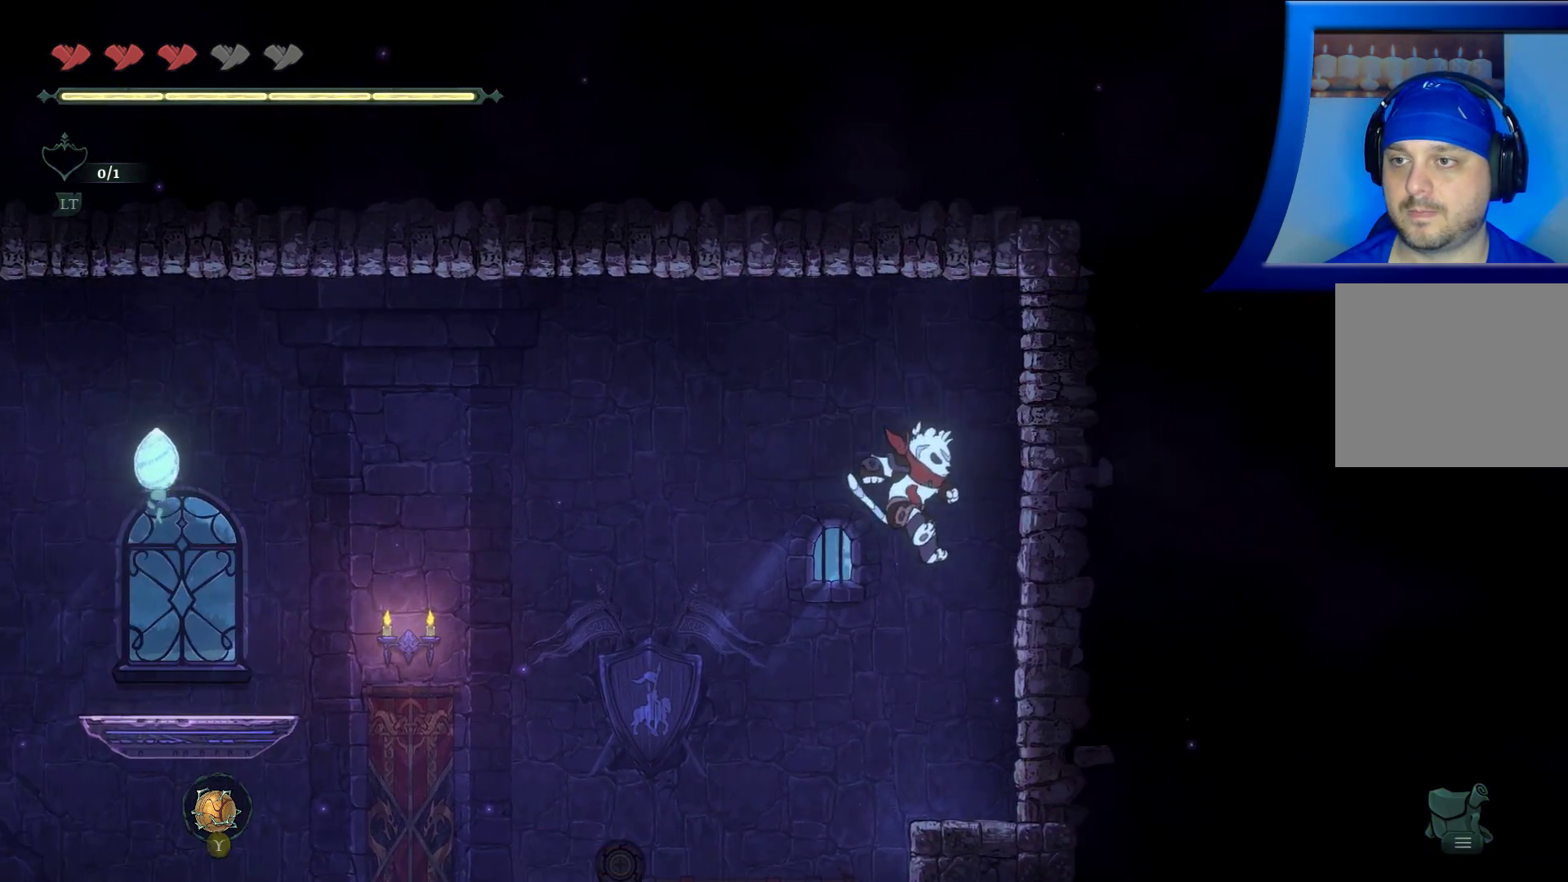
{"buttons": [], "left_stick": "center", "right_stick": "center", "events": [[167, "left_stick", "center"]]}
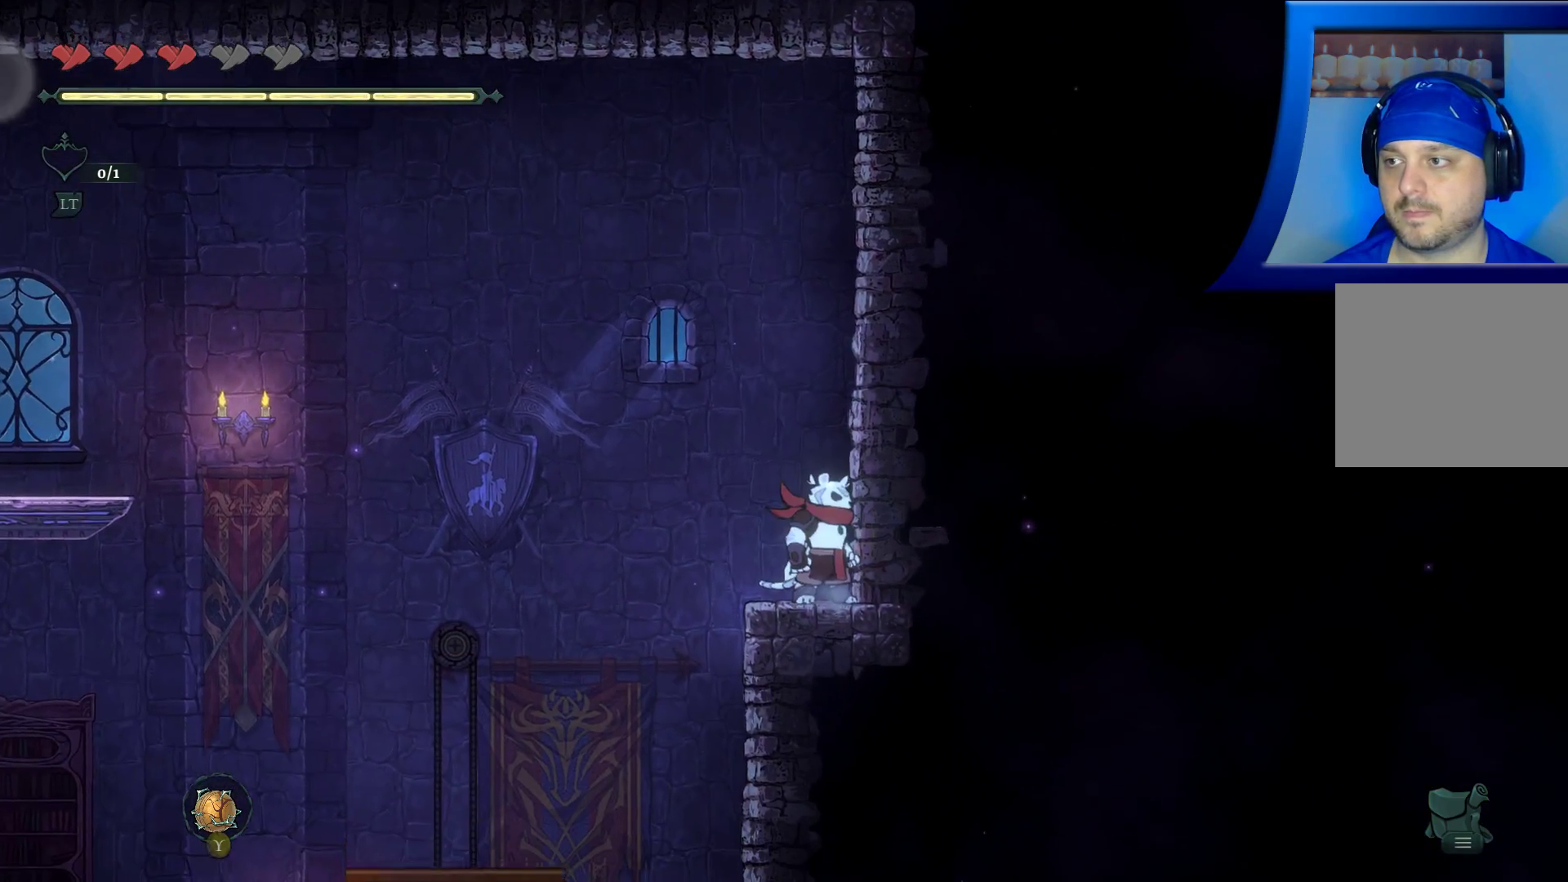
{"buttons": [], "left_stick": "left", "right_stick": "center", "events": [[33, "left_stick", "left"], [133, "A", "down"], [217, "A", "up"]]}
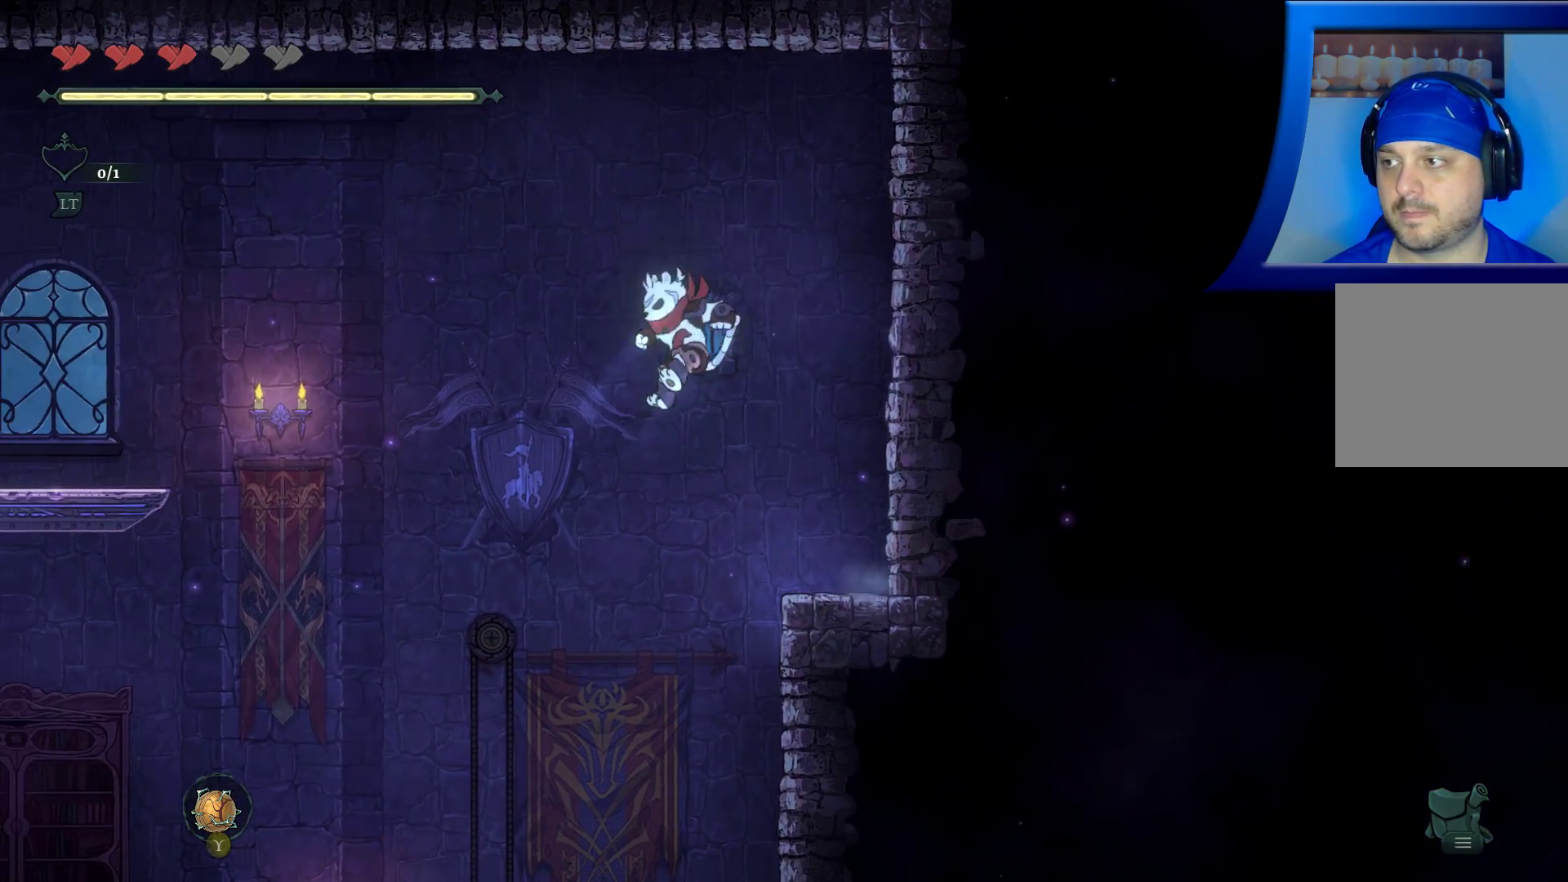
{"buttons": [], "left_stick": "center", "right_stick": "center", "events": [[283, "left_stick", "center"]]}
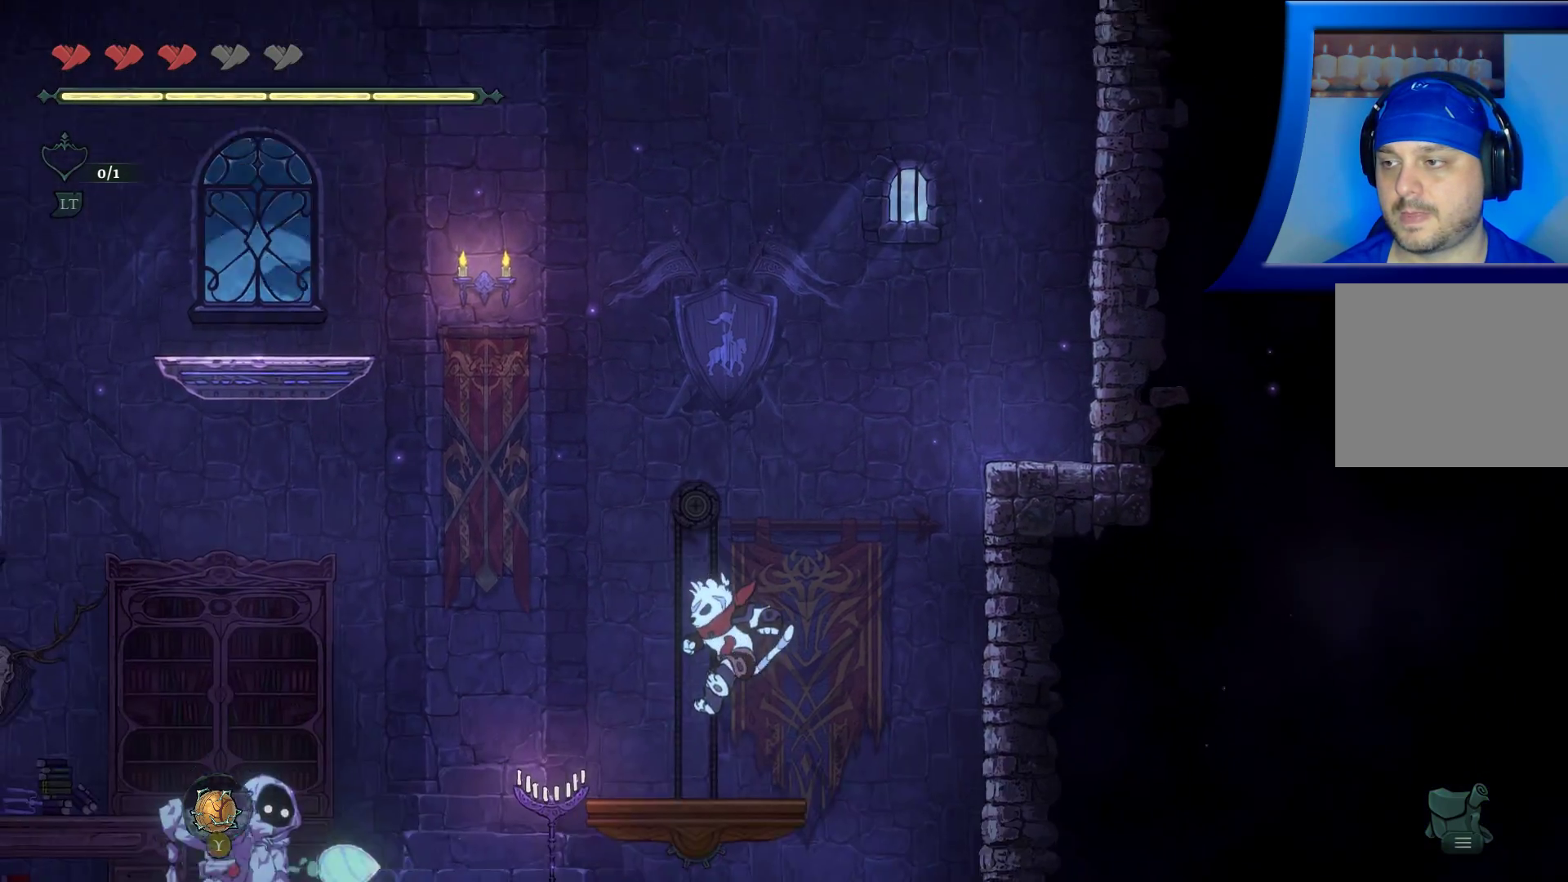
{"buttons": [], "left_stick": "center", "right_stick": "center", "events": []}